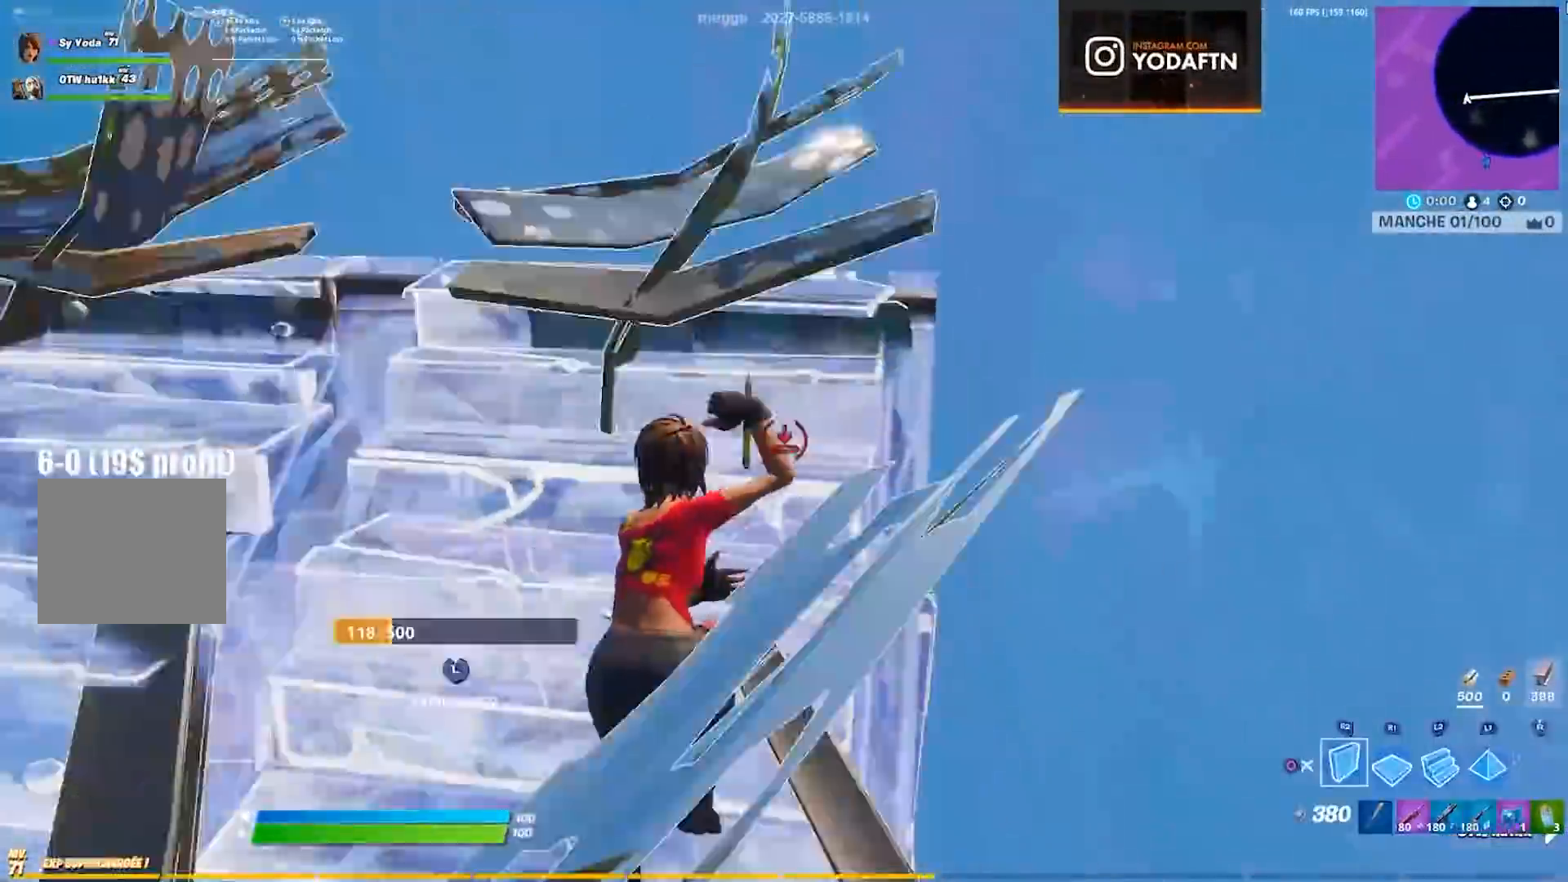
Gameplay with a controller (PlayStation layout); each line is a JSON object with the inputs held at the frame after it. "events" lists button and stick changes between this image and that frame as [ms after this image, input, new state], when the widget could be followed in between. Not read: L1 R1 SELECT.
{"buttons": [], "left_stick": "up", "right_stick": "center", "events": [[50, "right_stick", "center"], [67, "CIRCLE", "up"], [350, "right_stick", "up-left"], [433, "right_stick", "center"]]}
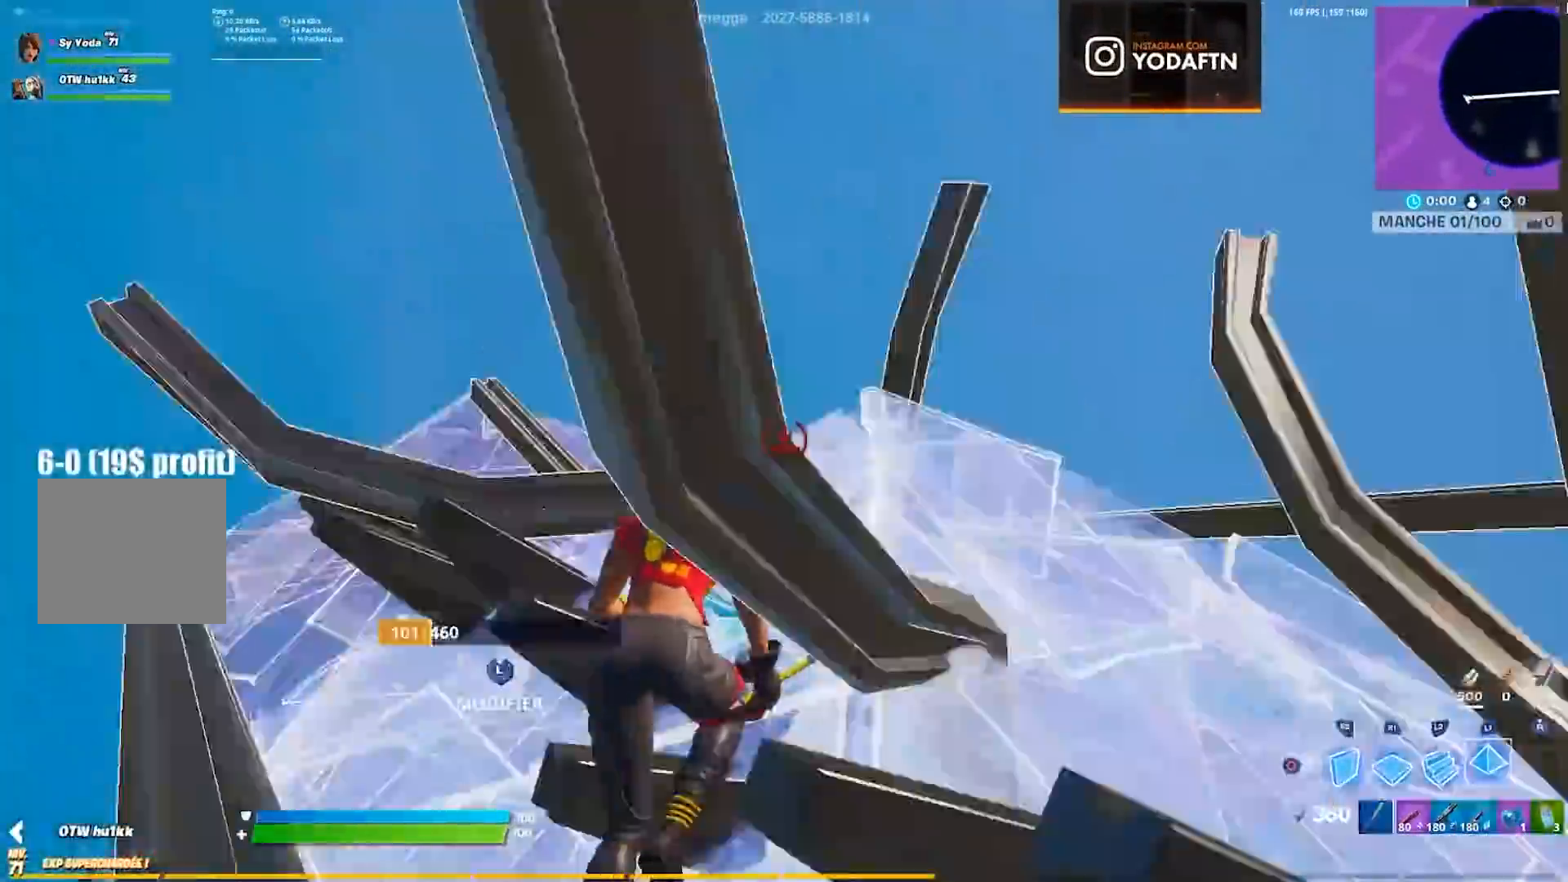
{"buttons": [], "left_stick": "down-right", "right_stick": "center", "events": [[33, "right_stick", "right"], [150, "right_stick", "left"], [333, "right_stick", "center"], [500, "left_stick", "down-right"]]}
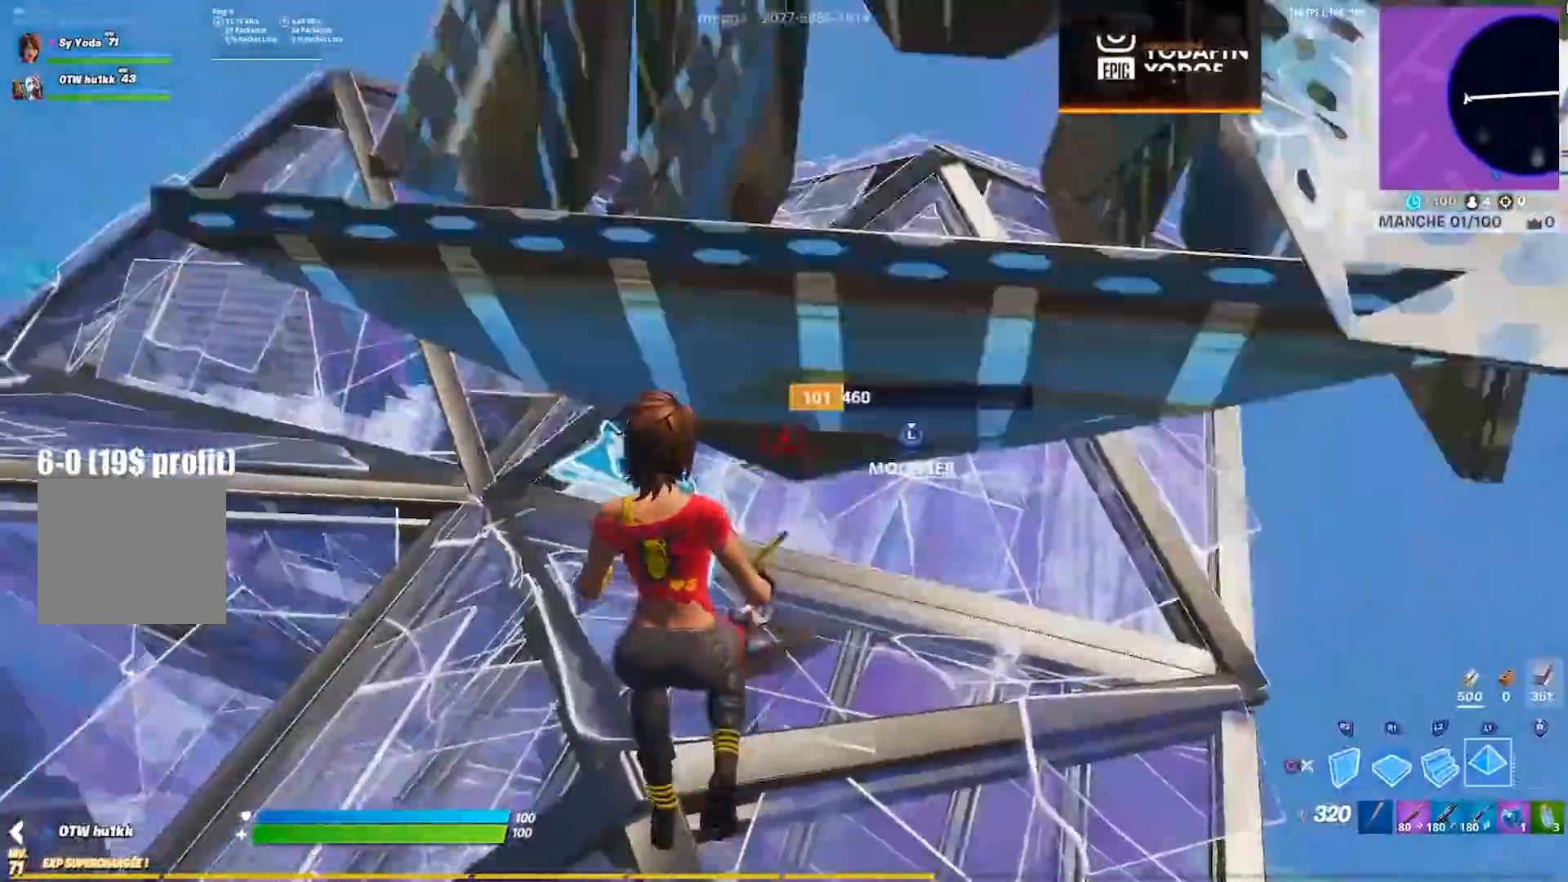
{"buttons": [], "left_stick": "up", "right_stick": "center", "events": [[117, "CROSS", "down"], [150, "R2", "down"], [233, "CROSS", "up"], [300, "R2", "up"], [333, "left_stick", "center"], [500, "left_stick", "up"]]}
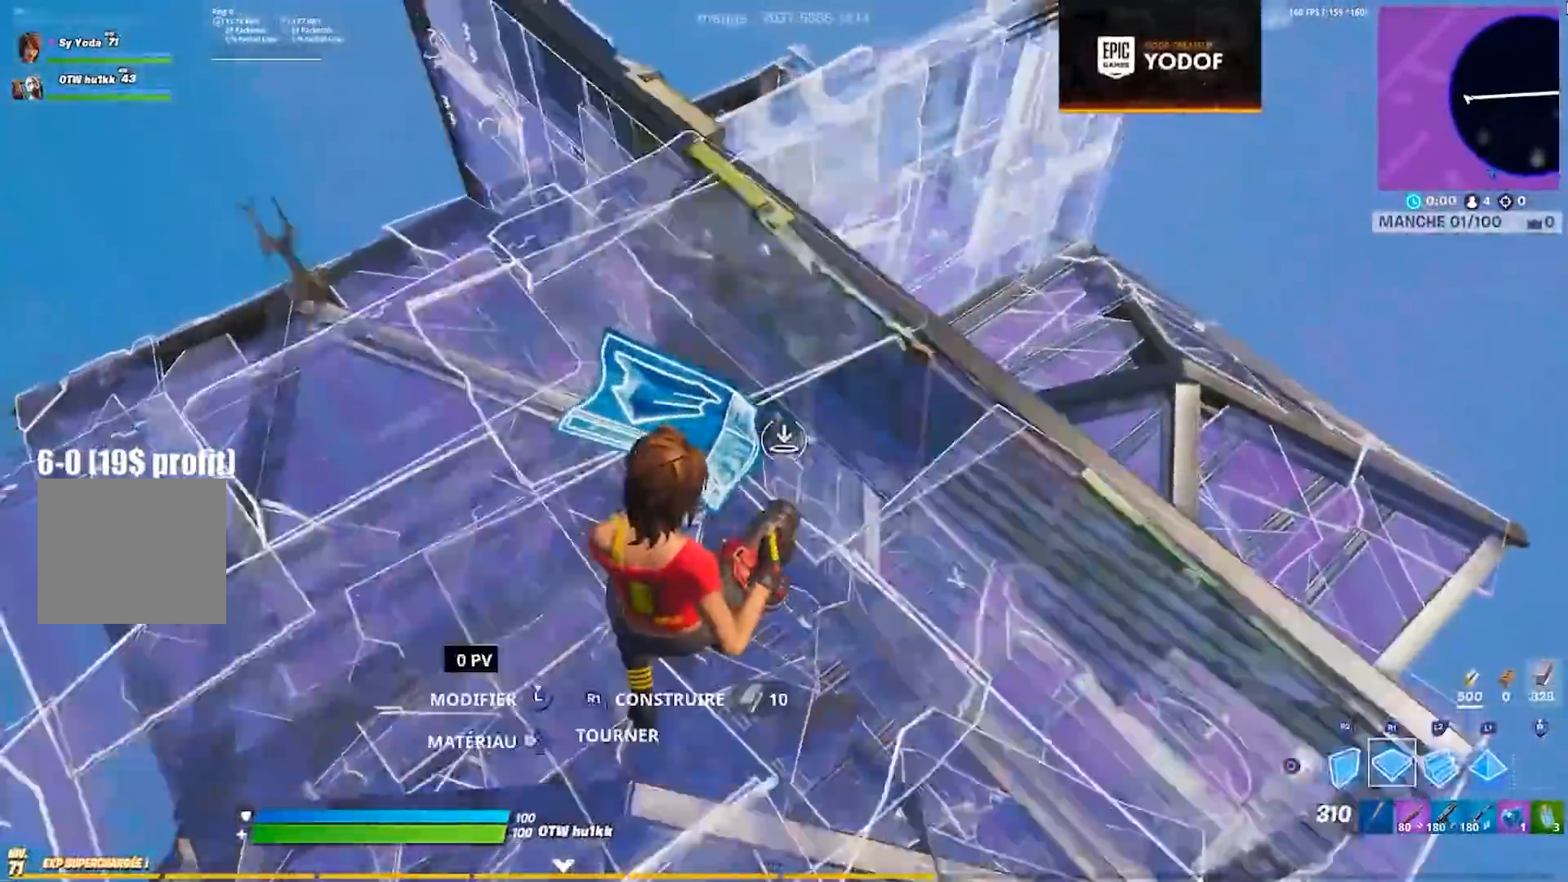
{"buttons": [], "left_stick": "up-left", "right_stick": "center", "events": [[117, "left_stick", "up-left"], [150, "CIRCLE", "down"], [217, "CIRCLE", "up"], [333, "CROSS", "down"], [367, "right_stick", "left"], [400, "CIRCLE", "down"], [433, "CROSS", "up"], [467, "CIRCLE", "up"], [467, "right_stick", "center"]]}
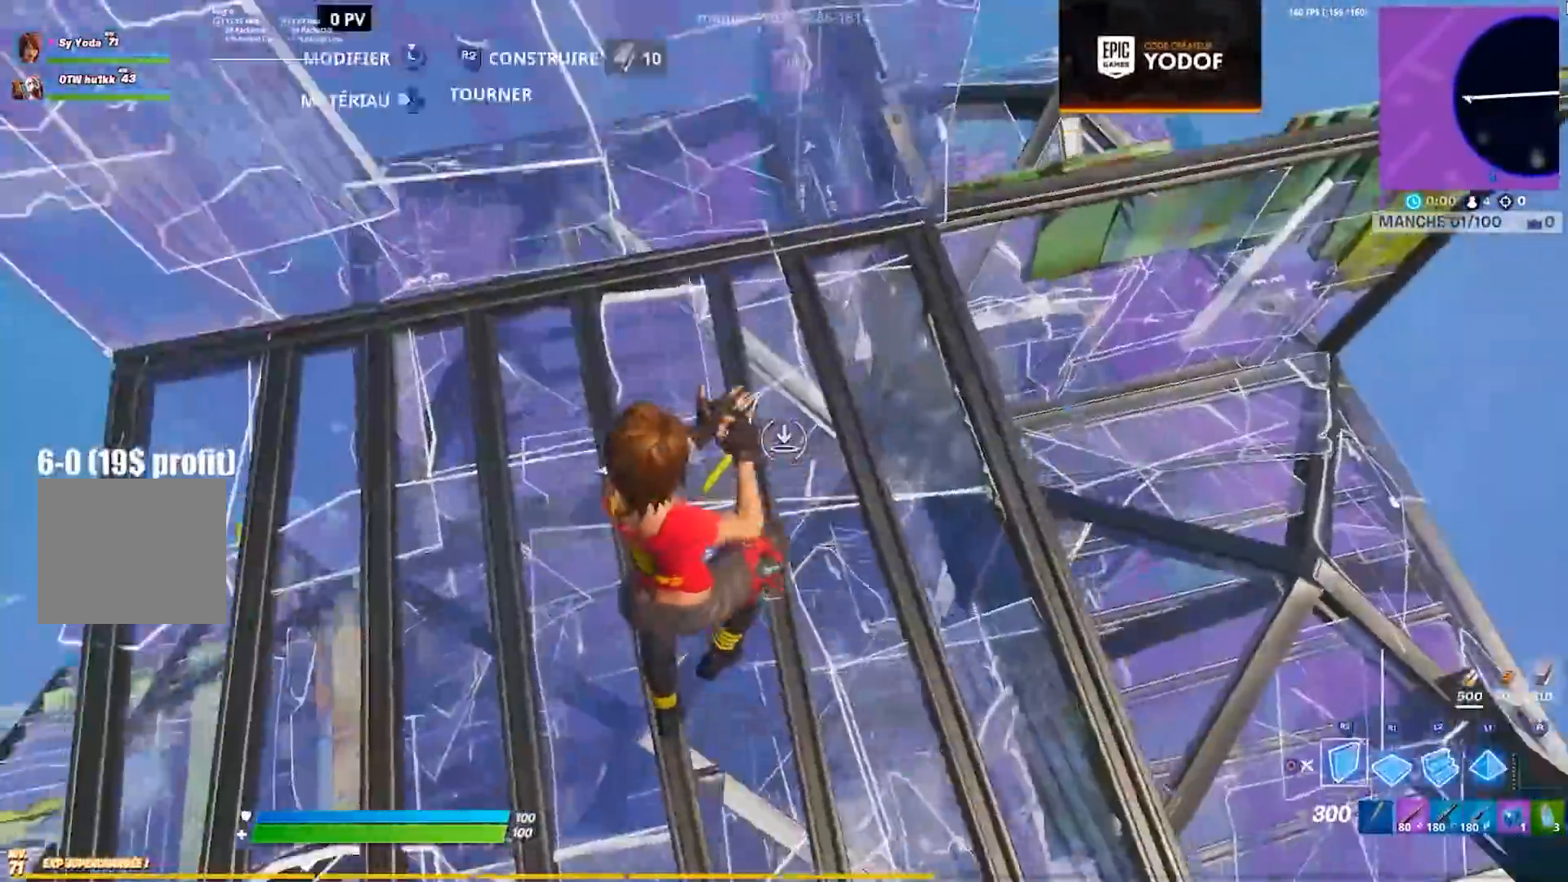
{"buttons": [], "left_stick": "up-left", "right_stick": "right", "events": [[33, "L2", "down"], [200, "L2", "up"], [483, "right_stick", "right"]]}
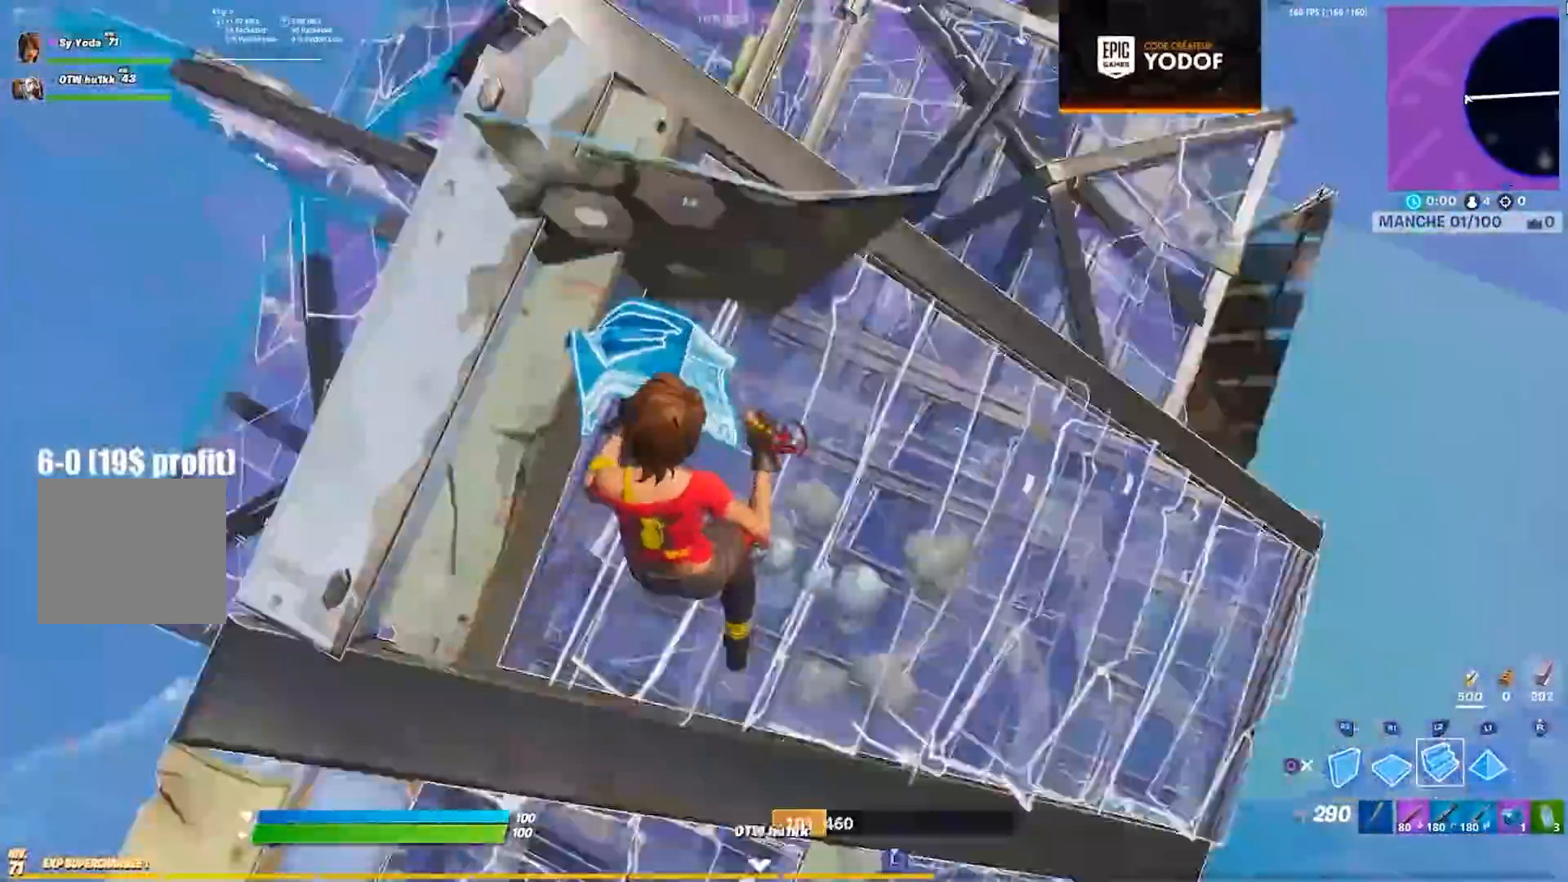
{"buttons": [], "left_stick": "right", "right_stick": "center", "events": [[33, "left_stick", "up"], [117, "right_stick", "center"], [183, "CIRCLE", "down"], [250, "CIRCLE", "up"], [350, "left_stick", "up-right"], [367, "right_stick", "left"], [450, "left_stick", "right"], [483, "right_stick", "center"]]}
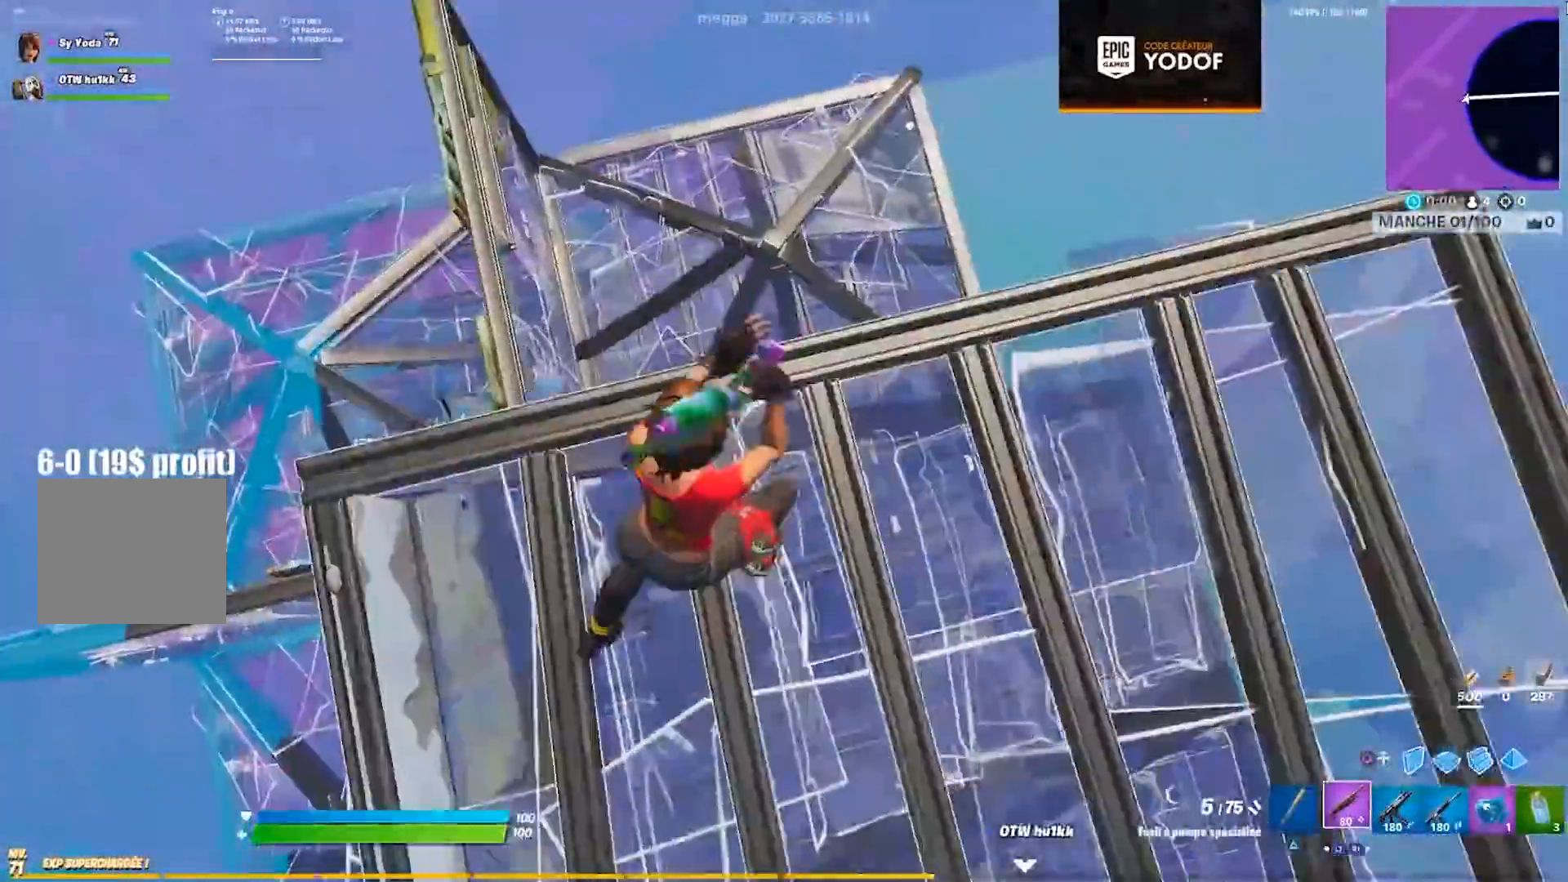
{"buttons": [], "left_stick": "right", "right_stick": "center", "events": [[183, "right_stick", "right"], [467, "right_stick", "center"]]}
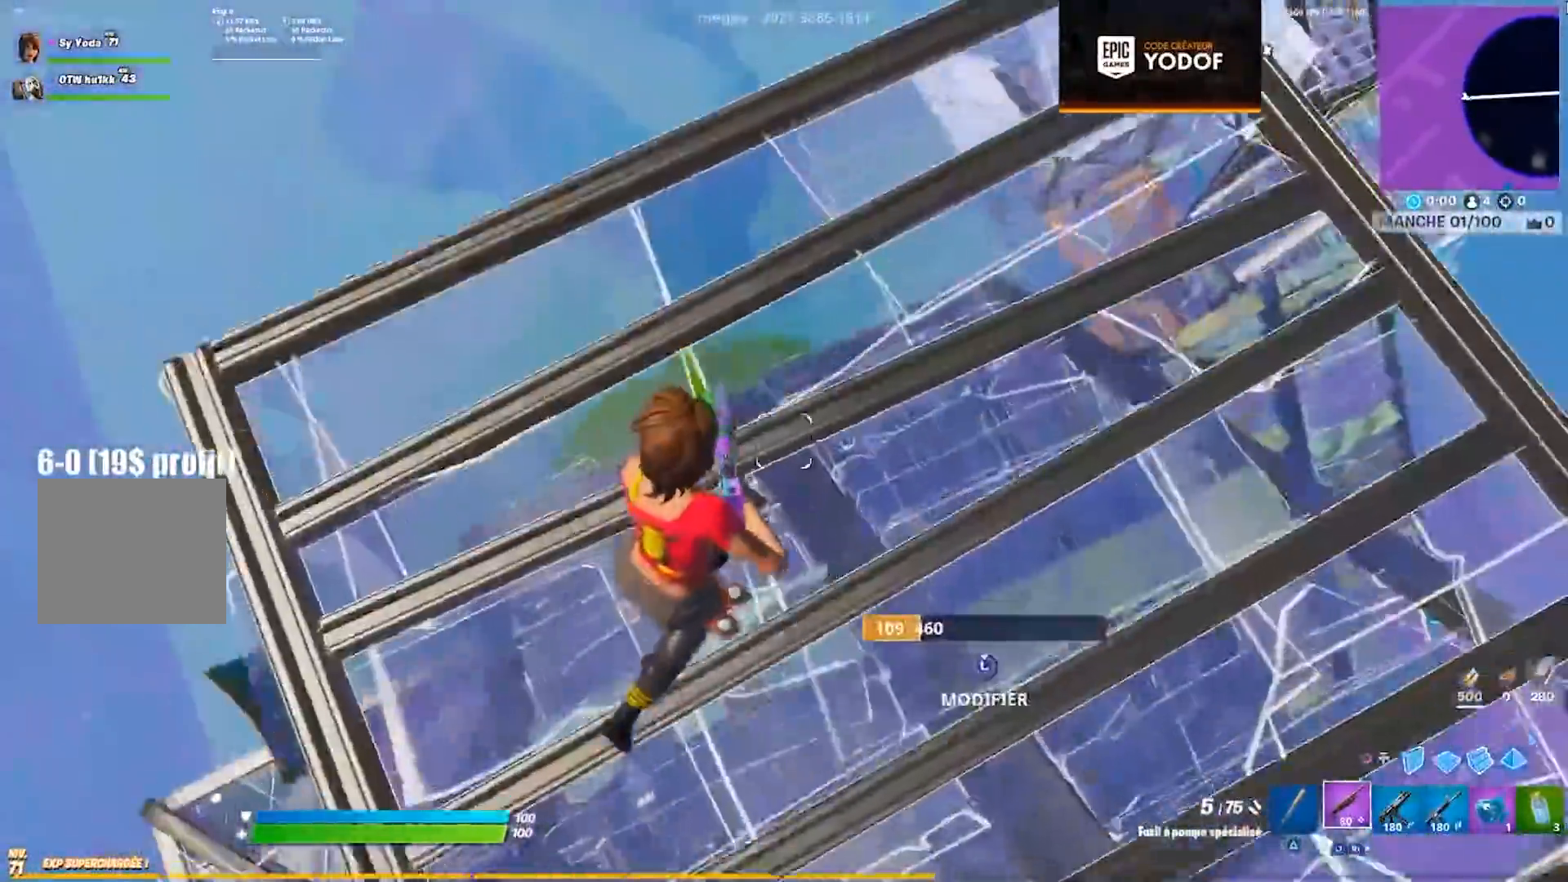
{"buttons": ["CROSS"], "left_stick": "up-left", "right_stick": "up-left", "events": [[217, "right_stick", "left"], [283, "left_stick", "center"], [317, "right_stick", "up-left"], [367, "left_stick", "up-left"], [483, "CROSS", "down"]]}
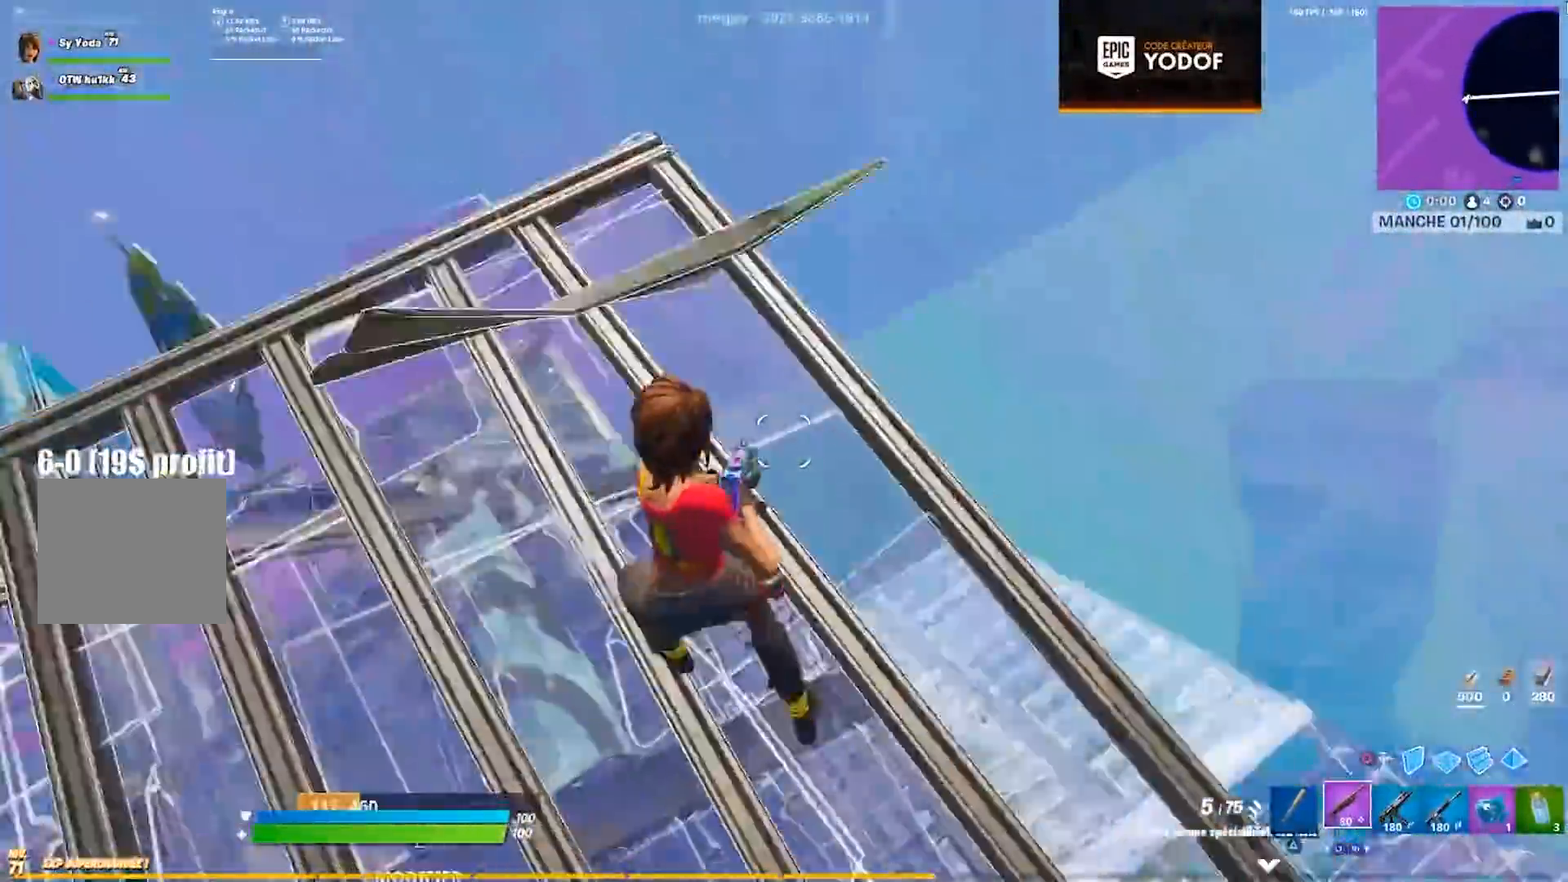
{"buttons": [], "left_stick": "up", "right_stick": "down-right", "events": [[17, "right_stick", "left"], [50, "CIRCLE", "down"], [117, "CIRCLE", "up"], [183, "R2", "down"], [200, "right_stick", "center"], [217, "left_stick", "up"], [267, "L2", "down"], [283, "CROSS", "up"], [300, "CIRCLE", "down"], [300, "R2", "up"], [350, "L2", "up"], [367, "CIRCLE", "up"], [367, "CROSS", "down"], [467, "right_stick", "down-right"], [483, "CROSS", "up"]]}
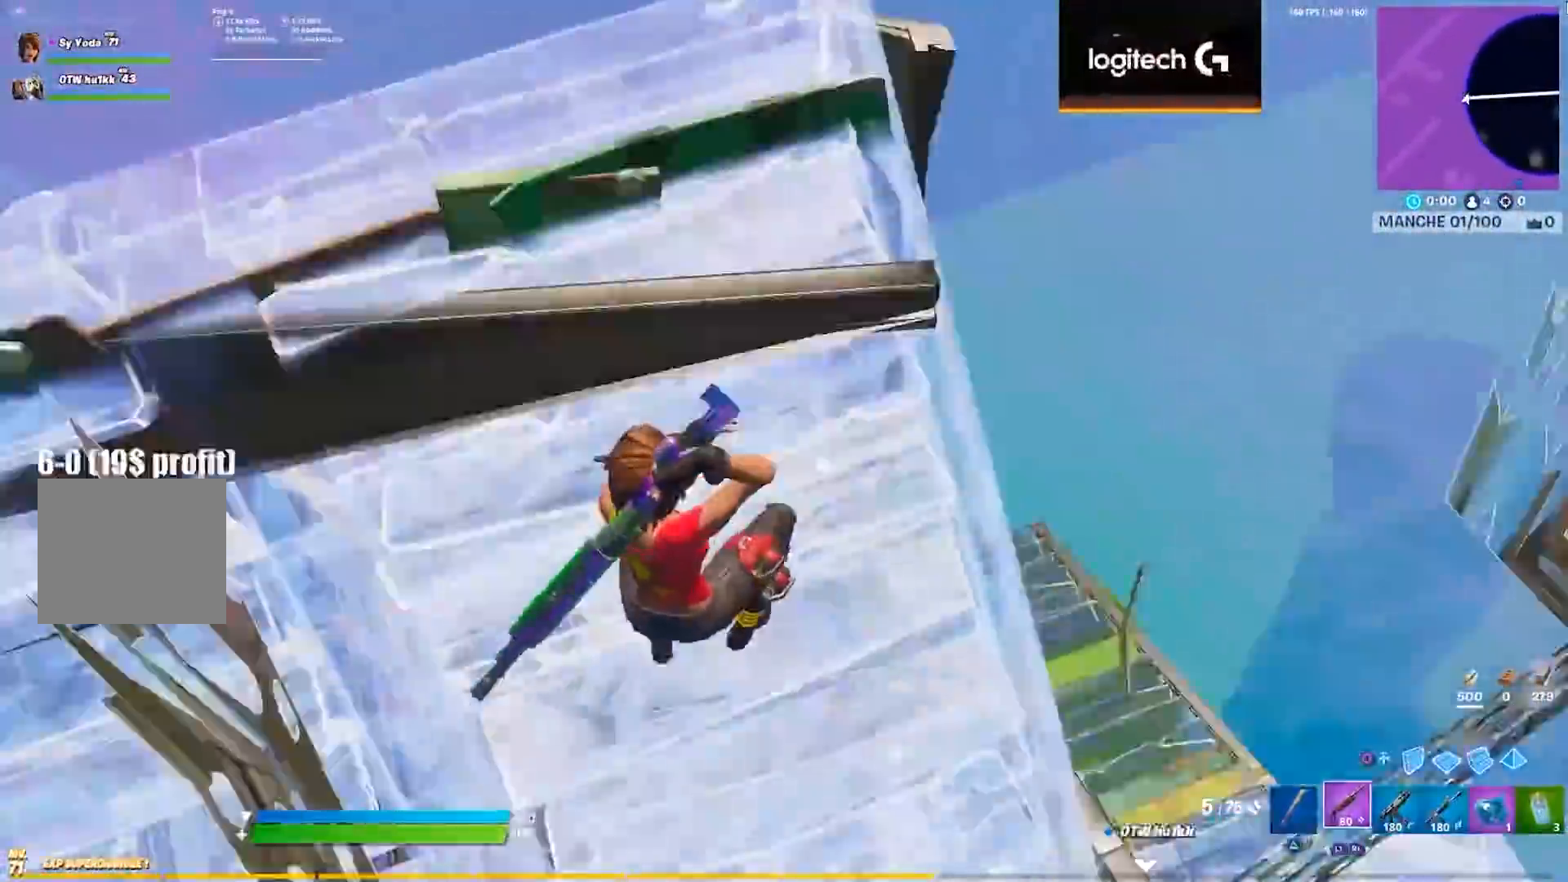
{"buttons": [], "left_stick": "up-right", "right_stick": "center", "events": [[67, "right_stick", "right"], [83, "left_stick", "right"], [250, "right_stick", "center"], [500, "left_stick", "up-right"]]}
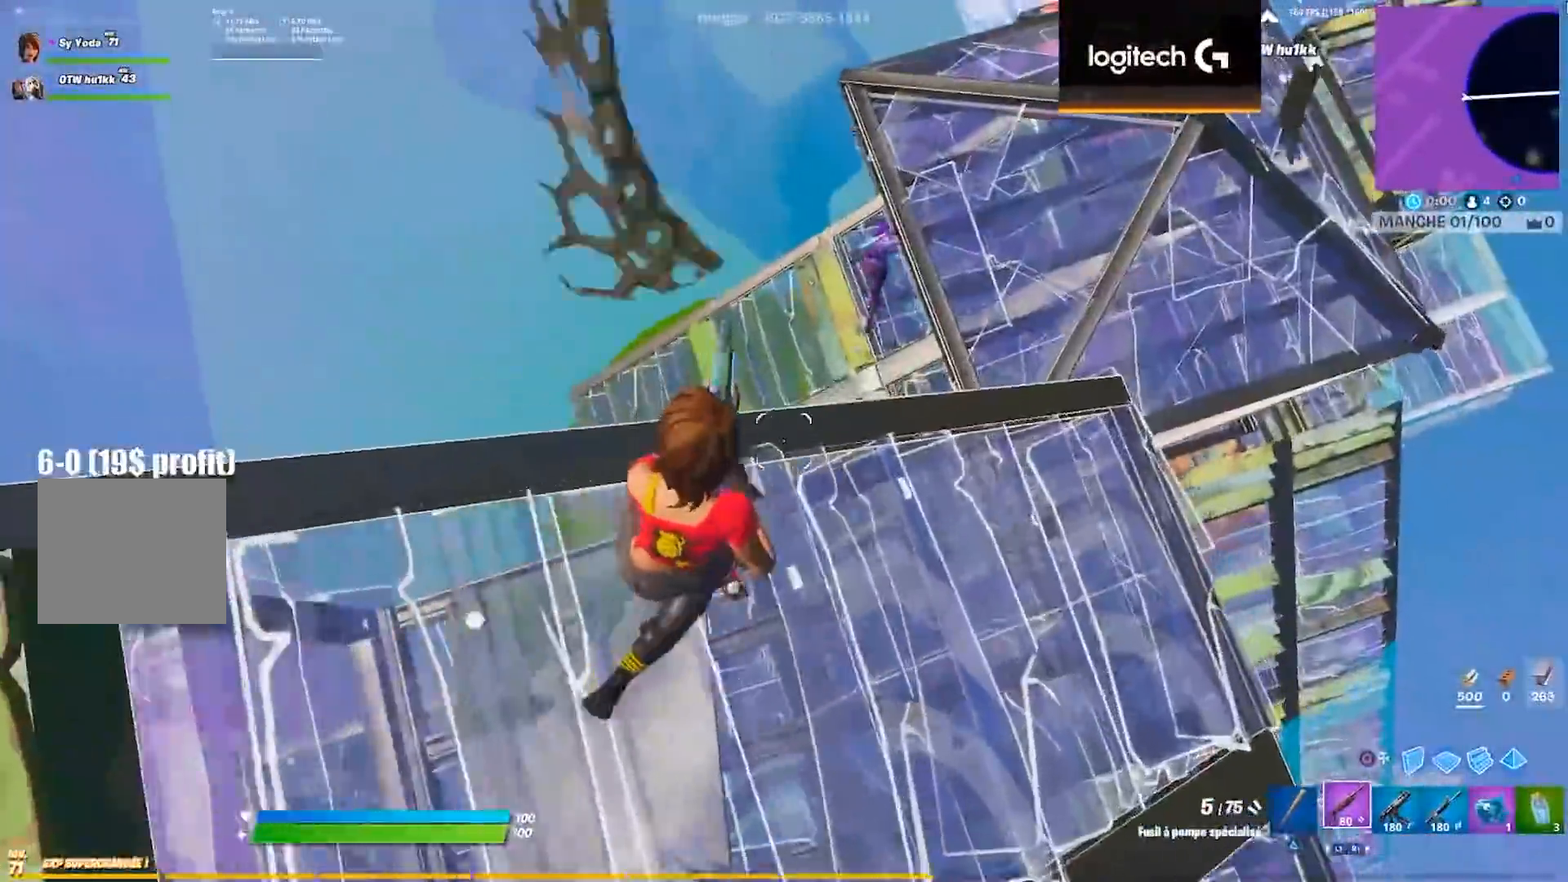
{"buttons": [], "left_stick": "up", "right_stick": "center", "events": [[133, "right_stick", "up"], [217, "R2", "down"], [267, "left_stick", "up"], [283, "right_stick", "left"], [317, "CROSS", "down"], [350, "R2", "up"], [383, "right_stick", "down-left"], [400, "CIRCLE", "down"], [417, "CROSS", "up"], [467, "CIRCLE", "up"], [500, "right_stick", "center"]]}
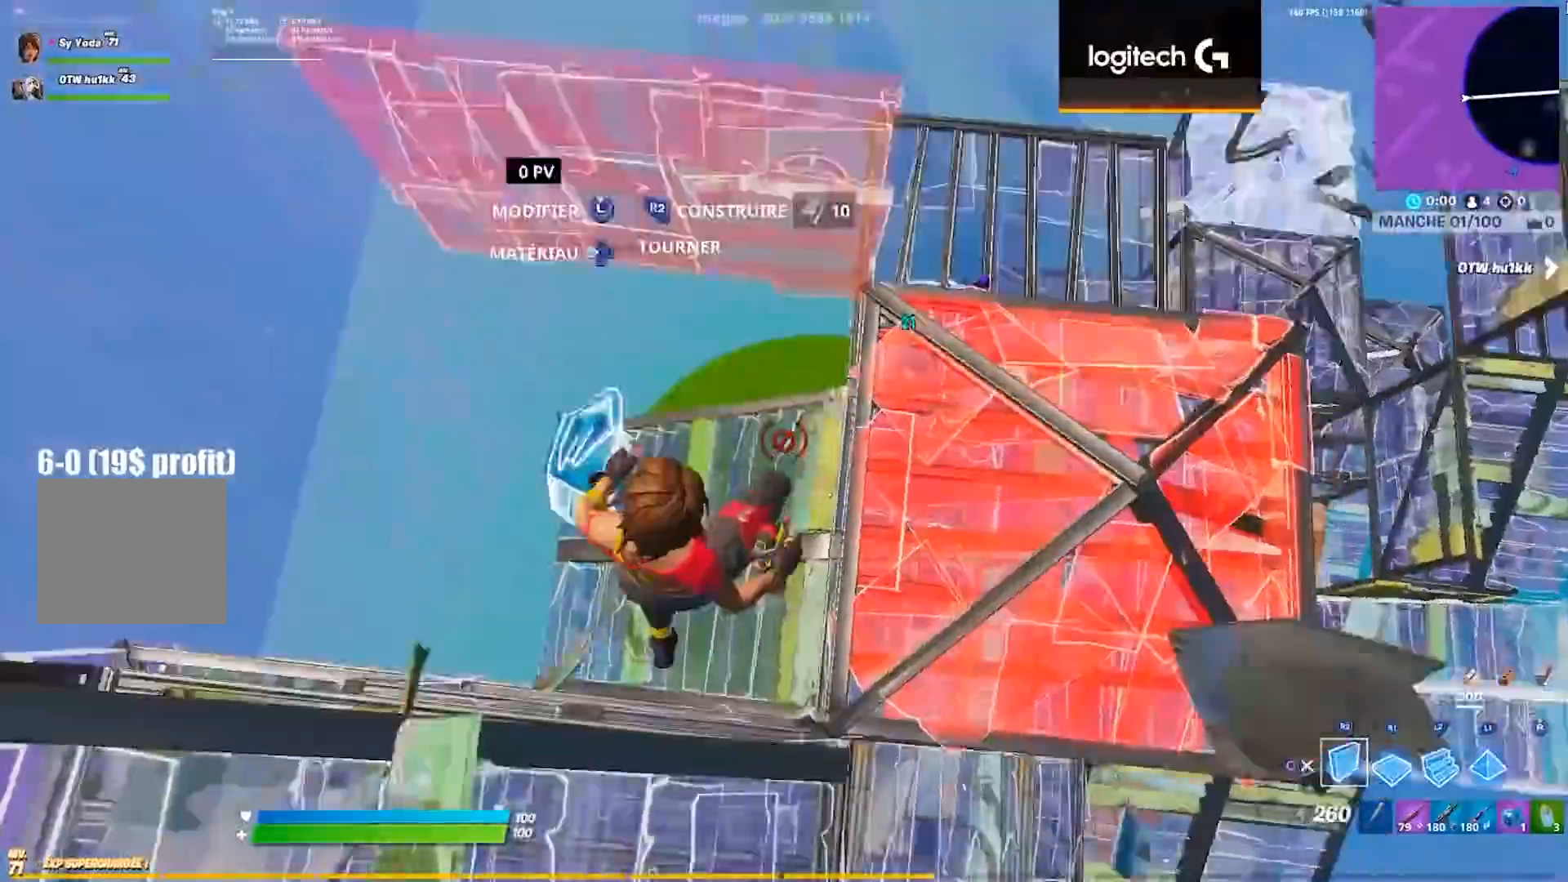
{"buttons": ["L2"], "left_stick": "up-right", "right_stick": "center", "events": [[150, "R2", "down"], [167, "left_stick", "up-right"], [200, "right_stick", "up-right"], [283, "right_stick", "center"], [367, "R2", "up"], [383, "L2", "down"]]}
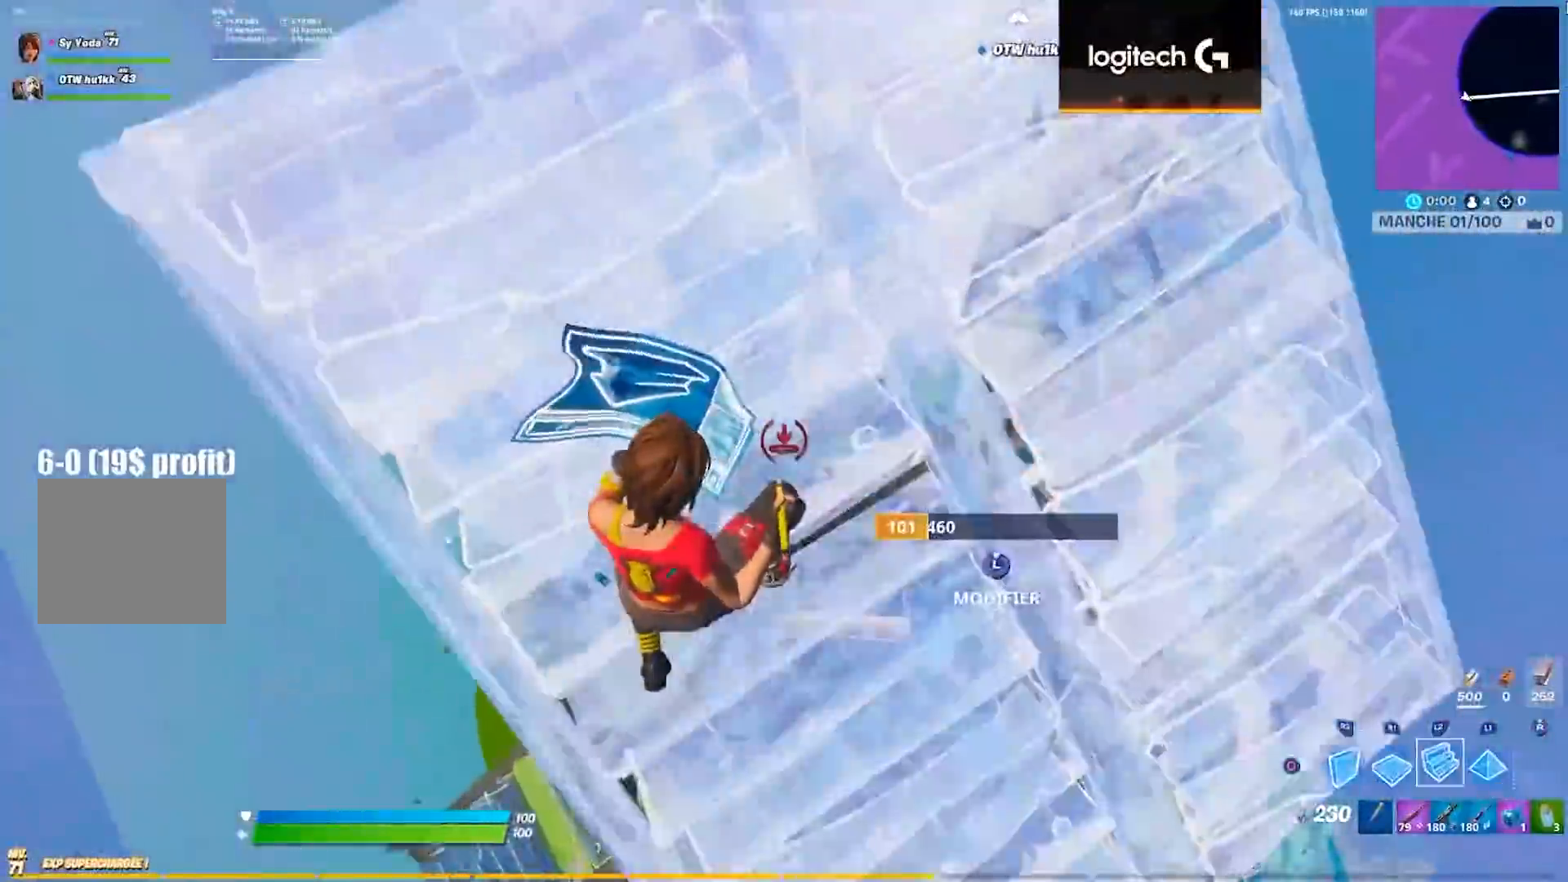
{"buttons": ["CIRCLE"], "left_stick": "down-right", "right_stick": "center", "events": [[33, "L2", "up"], [83, "CIRCLE", "down"], [133, "CIRCLE", "up"], [283, "right_stick", "up-right"], [367, "CROSS", "down"], [367, "right_stick", "center"], [400, "left_stick", "down-right"], [467, "CIRCLE", "down"], [467, "CROSS", "up"]]}
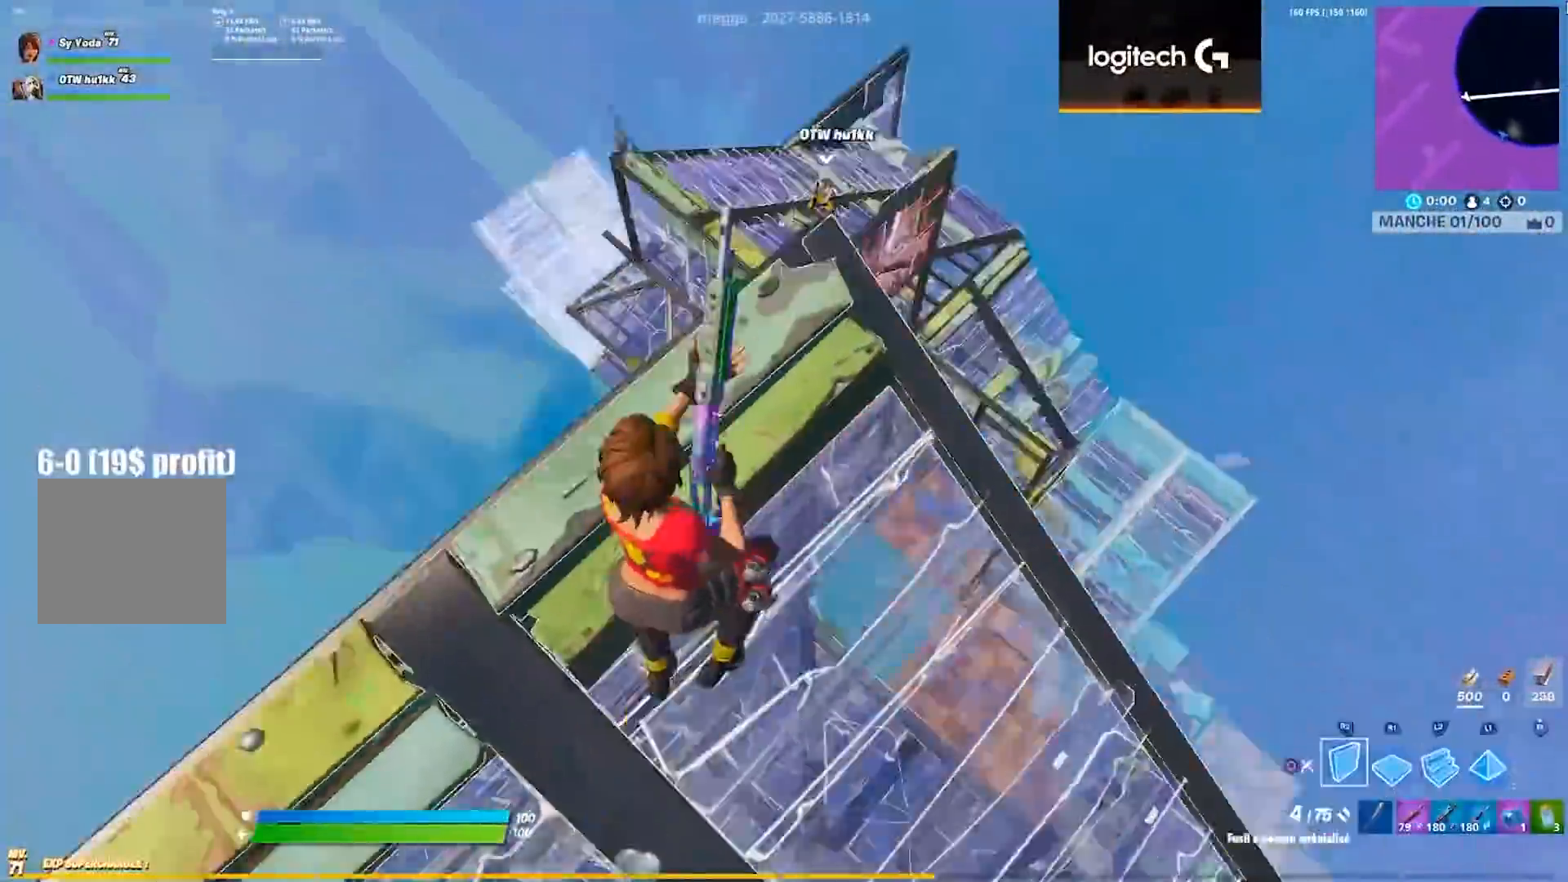
{"buttons": [], "left_stick": "down-left", "right_stick": "up-left", "events": [[33, "CIRCLE", "up"], [50, "left_stick", "down"], [167, "CIRCLE", "down"], [200, "left_stick", "down-left"], [233, "CIRCLE", "up"], [467, "right_stick", "up-left"]]}
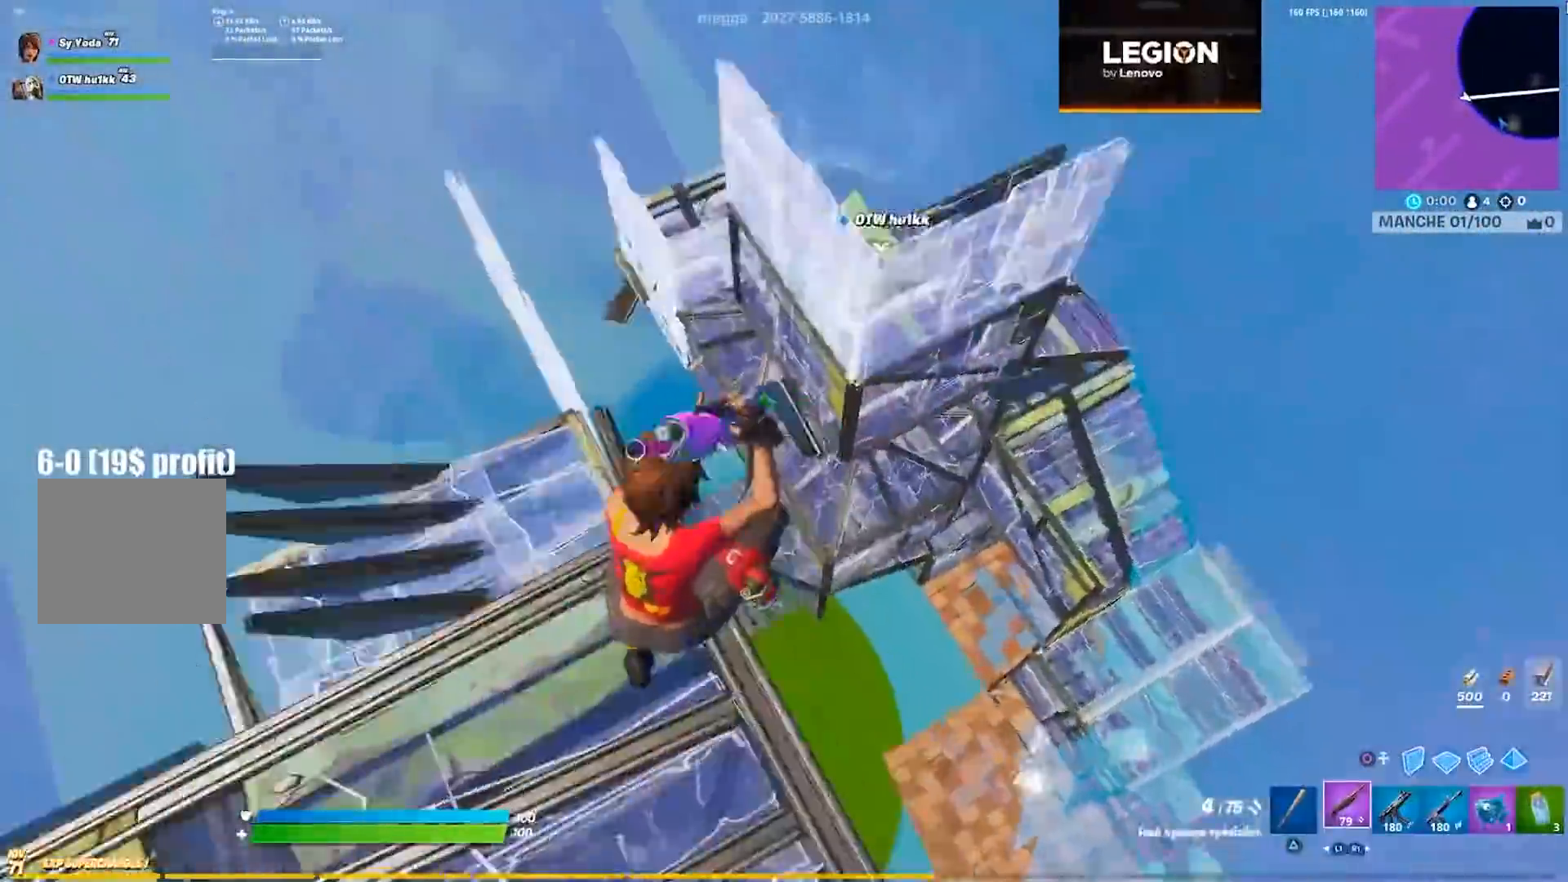
{"buttons": ["L2"], "left_stick": "center", "right_stick": "center", "events": [[83, "right_stick", "center"], [283, "right_stick", "up"], [300, "left_stick", "right"], [367, "right_stick", "center"], [417, "L2", "down"], [433, "R3", "down"], [483, "R3", "up"], [500, "left_stick", "center"]]}
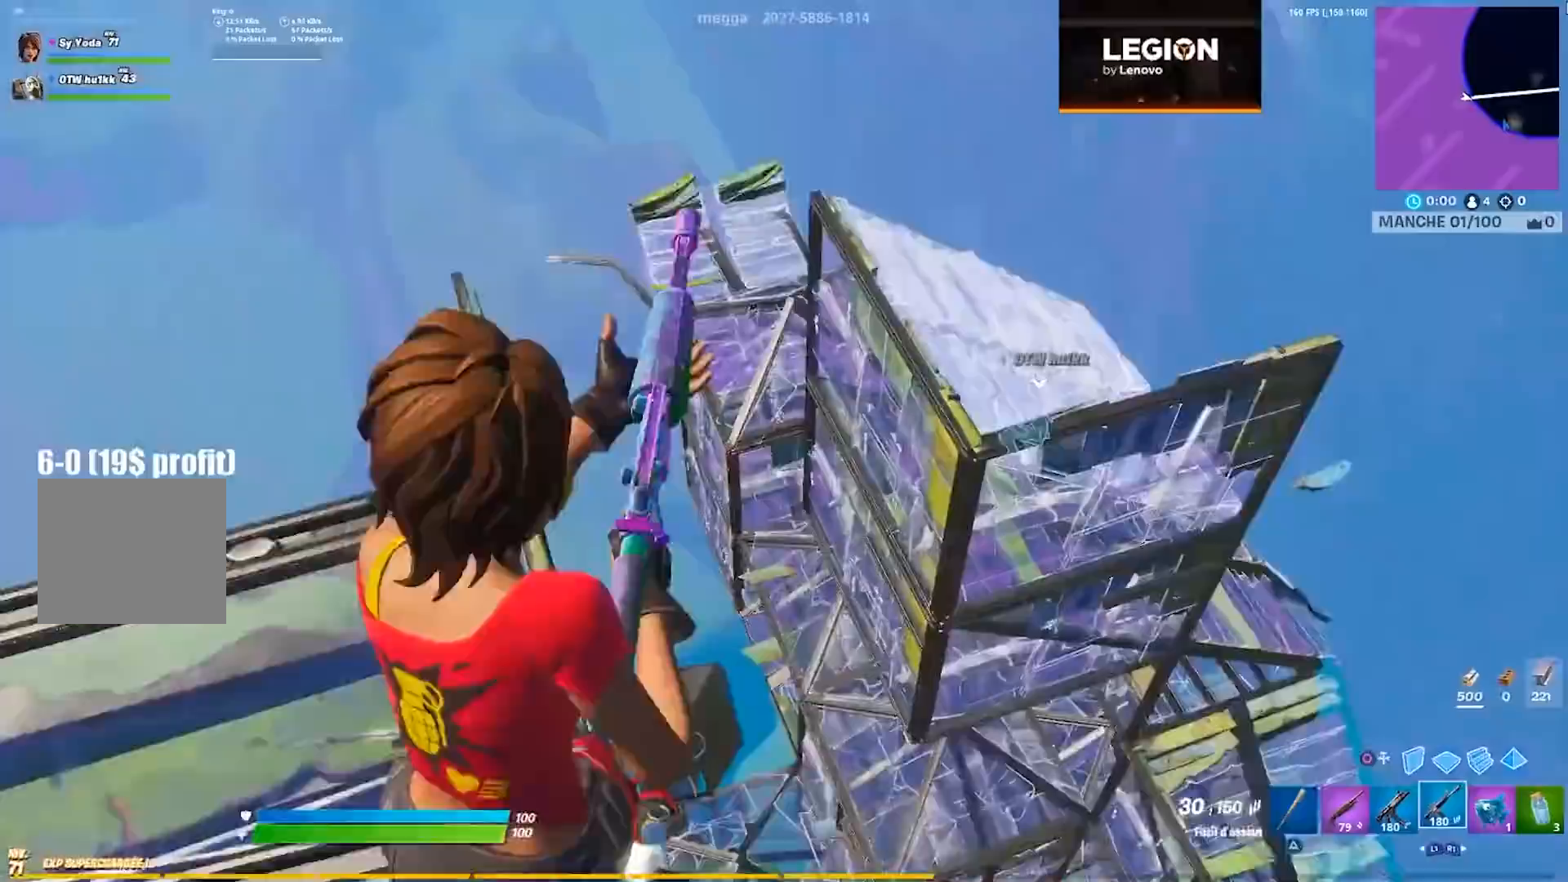
{"buttons": ["L2"], "left_stick": "down", "right_stick": "center", "events": [[17, "right_stick", "up"], [150, "left_stick", "down-left"], [267, "right_stick", "up-left"], [383, "left_stick", "down"], [417, "right_stick", "center"]]}
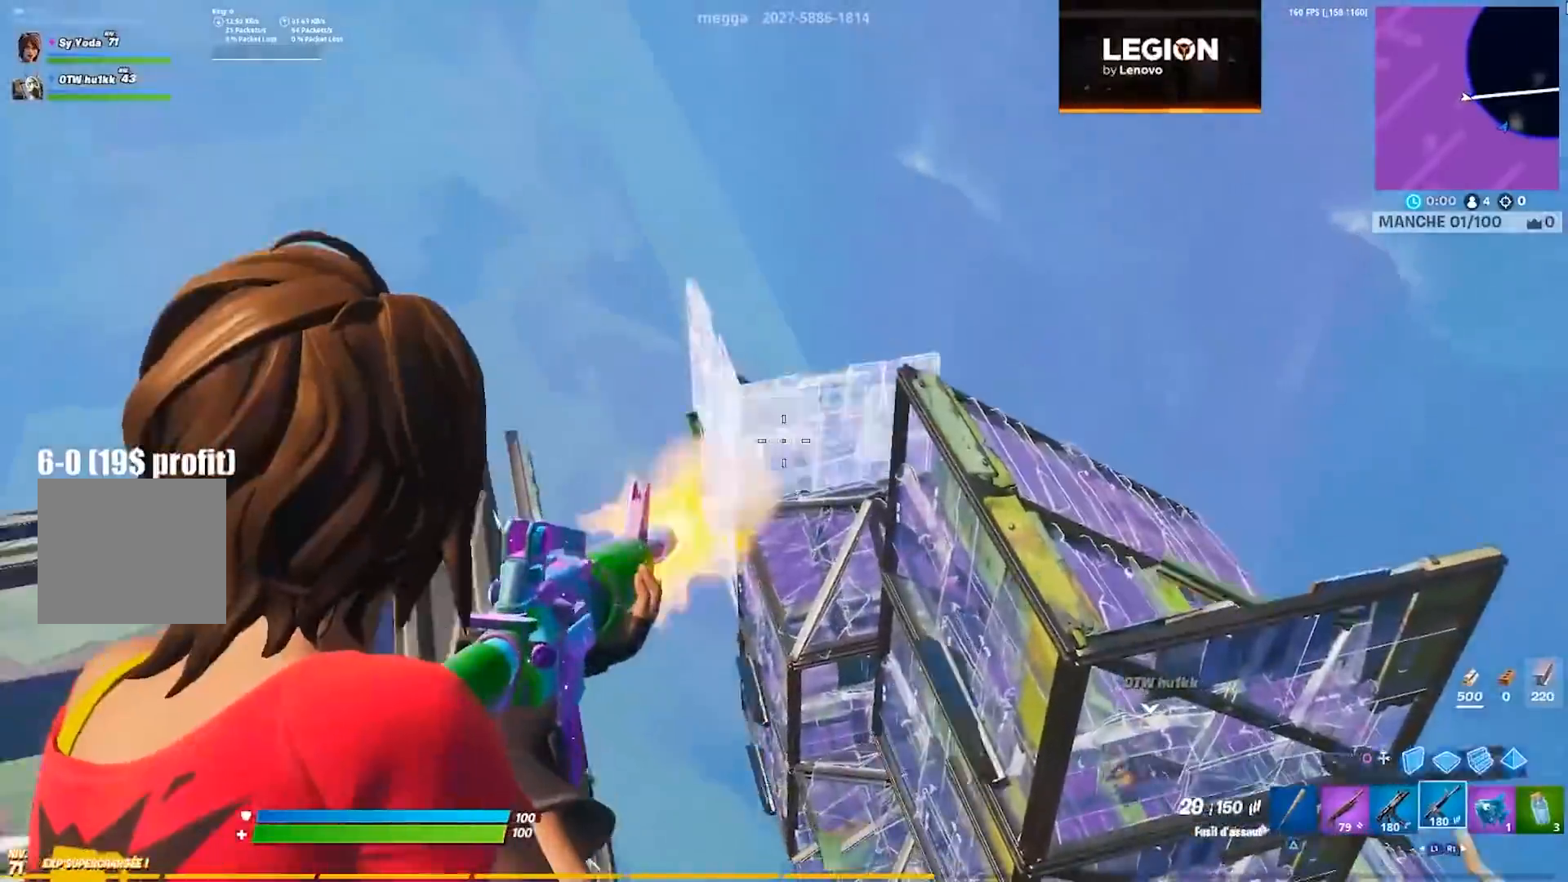
{"buttons": ["CIRCLE"], "left_stick": "left", "right_stick": "left", "events": [[33, "R2", "down"], [33, "left_stick", "center"], [233, "left_stick", "down-left"], [283, "right_stick", "up"], [300, "L2", "up"], [350, "CROSS", "down"], [367, "left_stick", "left"], [383, "right_stick", "left"], [400, "R2", "up"], [450, "CROSS", "up"], [467, "CIRCLE", "down"]]}
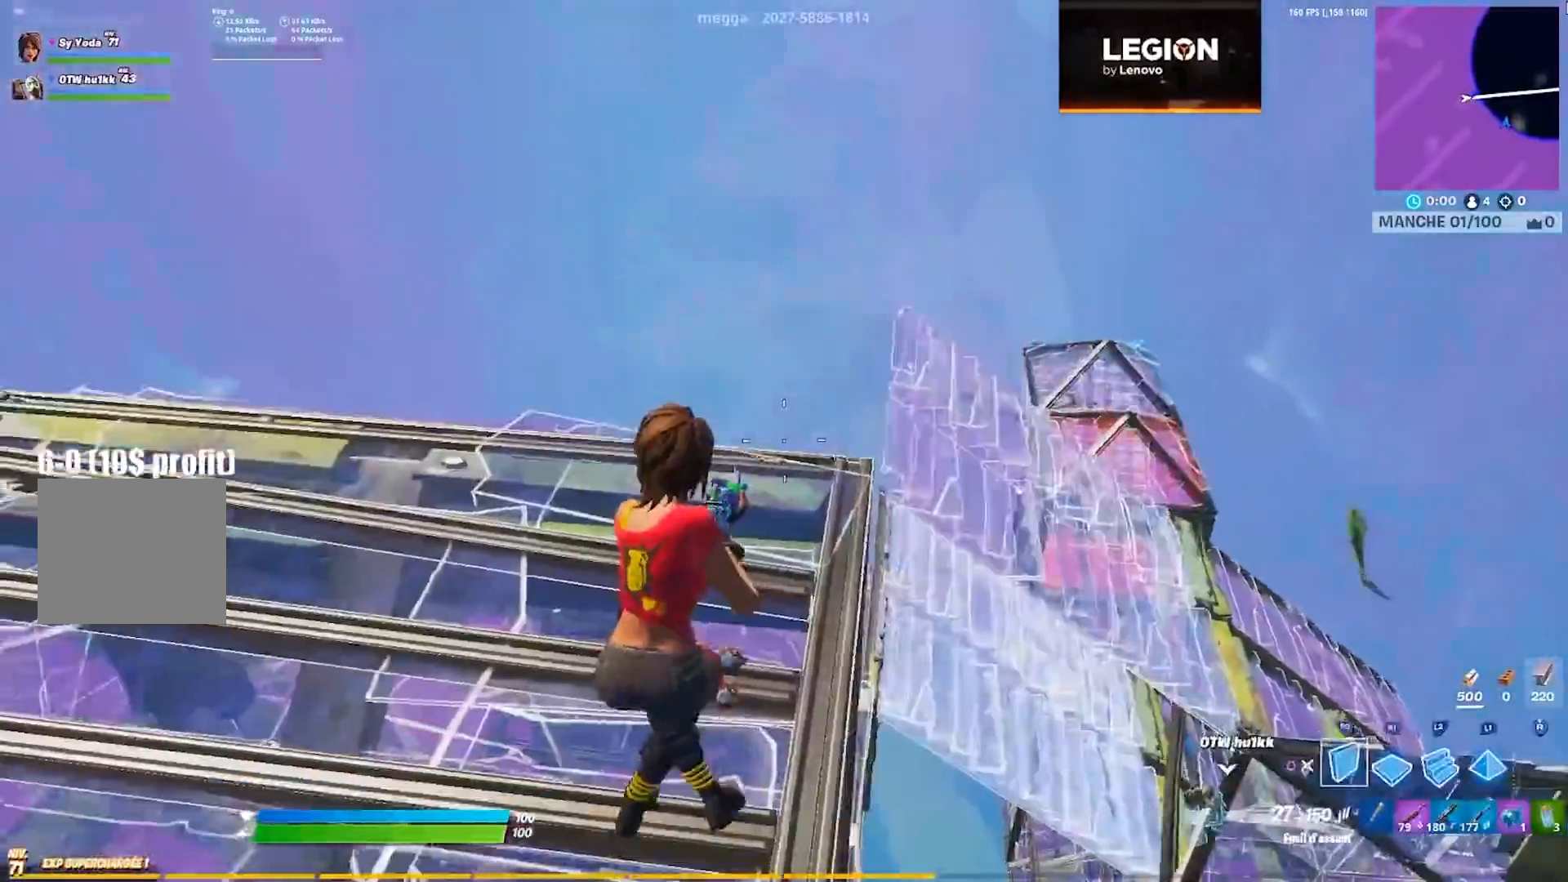
{"buttons": [], "left_stick": "up-right", "right_stick": "center", "events": [[17, "CROSS", "down"], [17, "right_stick", "center"], [67, "CIRCLE", "up"], [67, "left_stick", "up"], [117, "CROSS", "up"], [150, "R2", "down"], [383, "L2", "down"], [400, "CIRCLE", "down"], [417, "R2", "up"], [467, "CIRCLE", "up"], [467, "left_stick", "up-right"], [483, "L2", "up"]]}
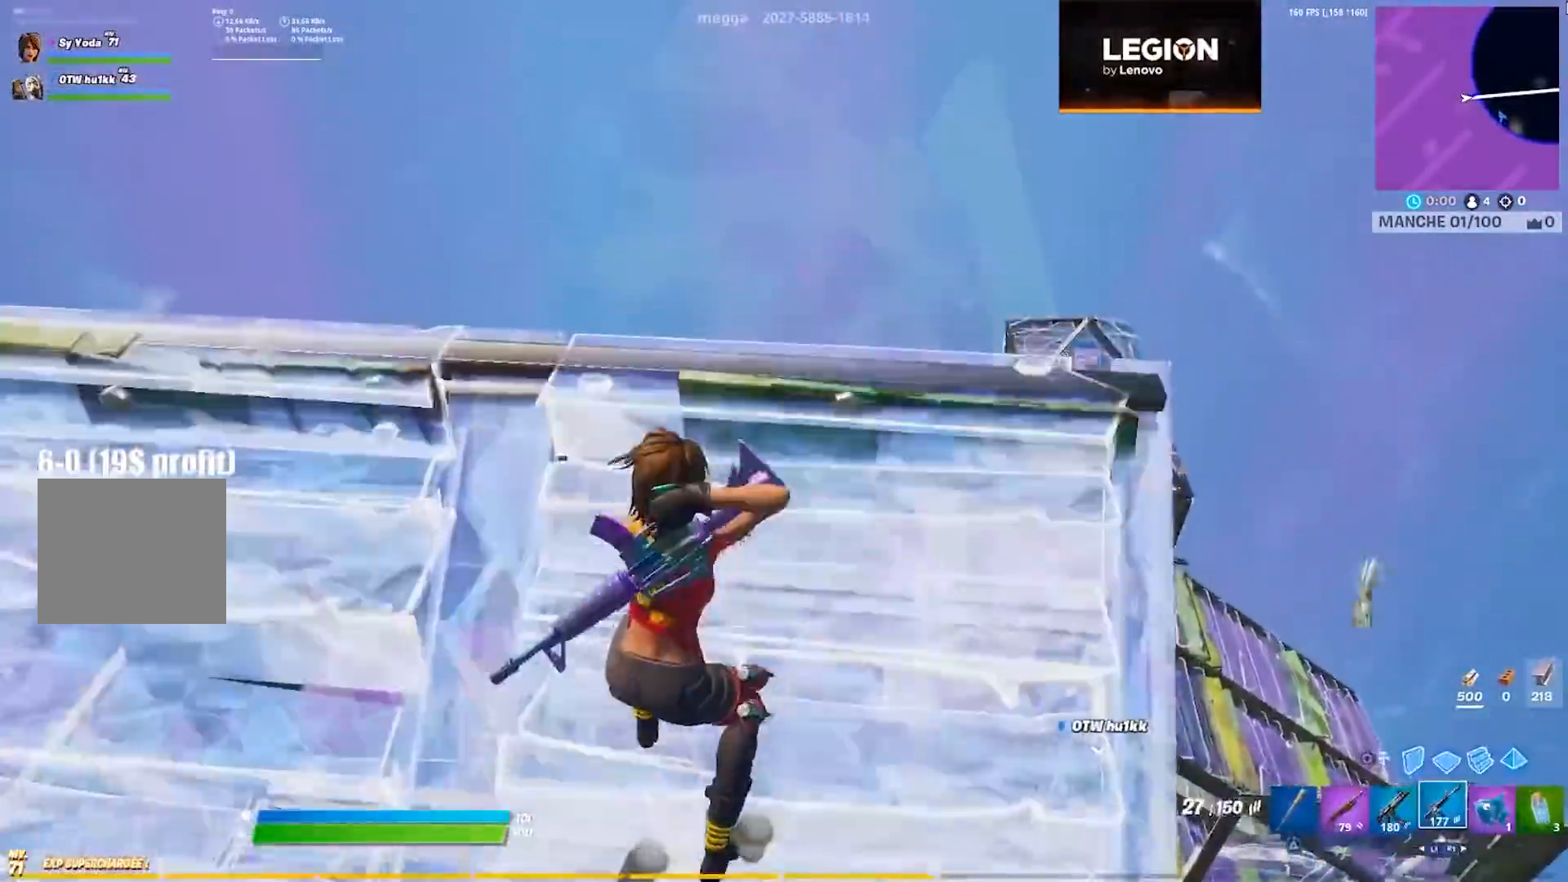
{"buttons": [], "left_stick": "up-right", "right_stick": "down-right", "events": [[117, "CIRCLE", "down"], [183, "CIRCLE", "up"], [267, "L2", "down"], [317, "CIRCLE", "down"], [367, "L2", "up"], [383, "CIRCLE", "up"], [500, "right_stick", "down-right"]]}
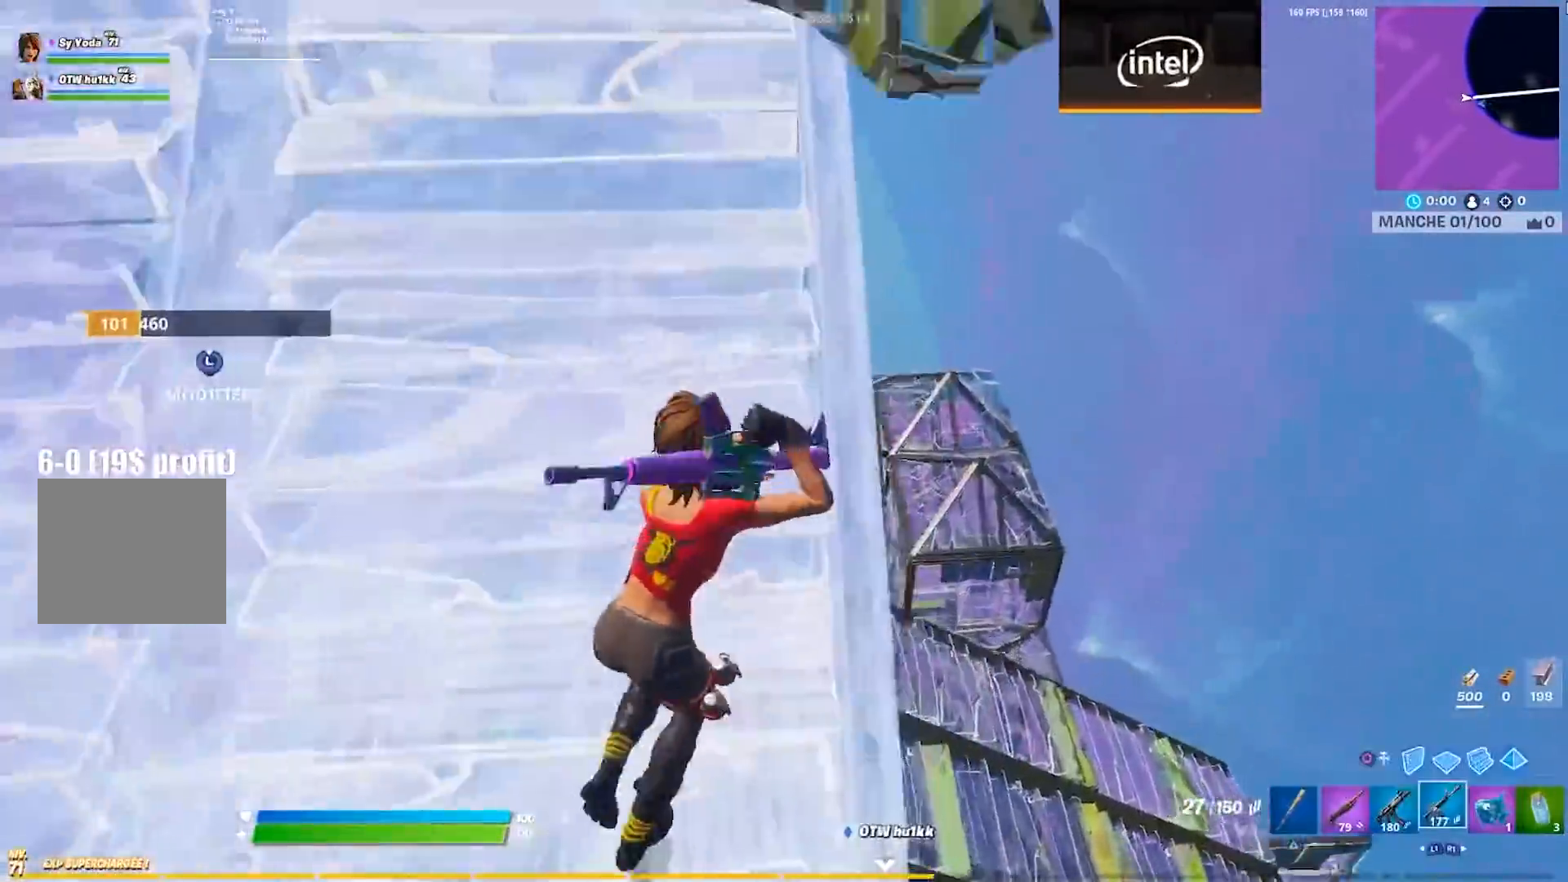
{"buttons": ["L2"], "left_stick": "up", "right_stick": "center", "events": [[67, "left_stick", "up"], [83, "right_stick", "center"], [300, "R3", "down"], [317, "L2", "down"], [350, "R3", "up"]]}
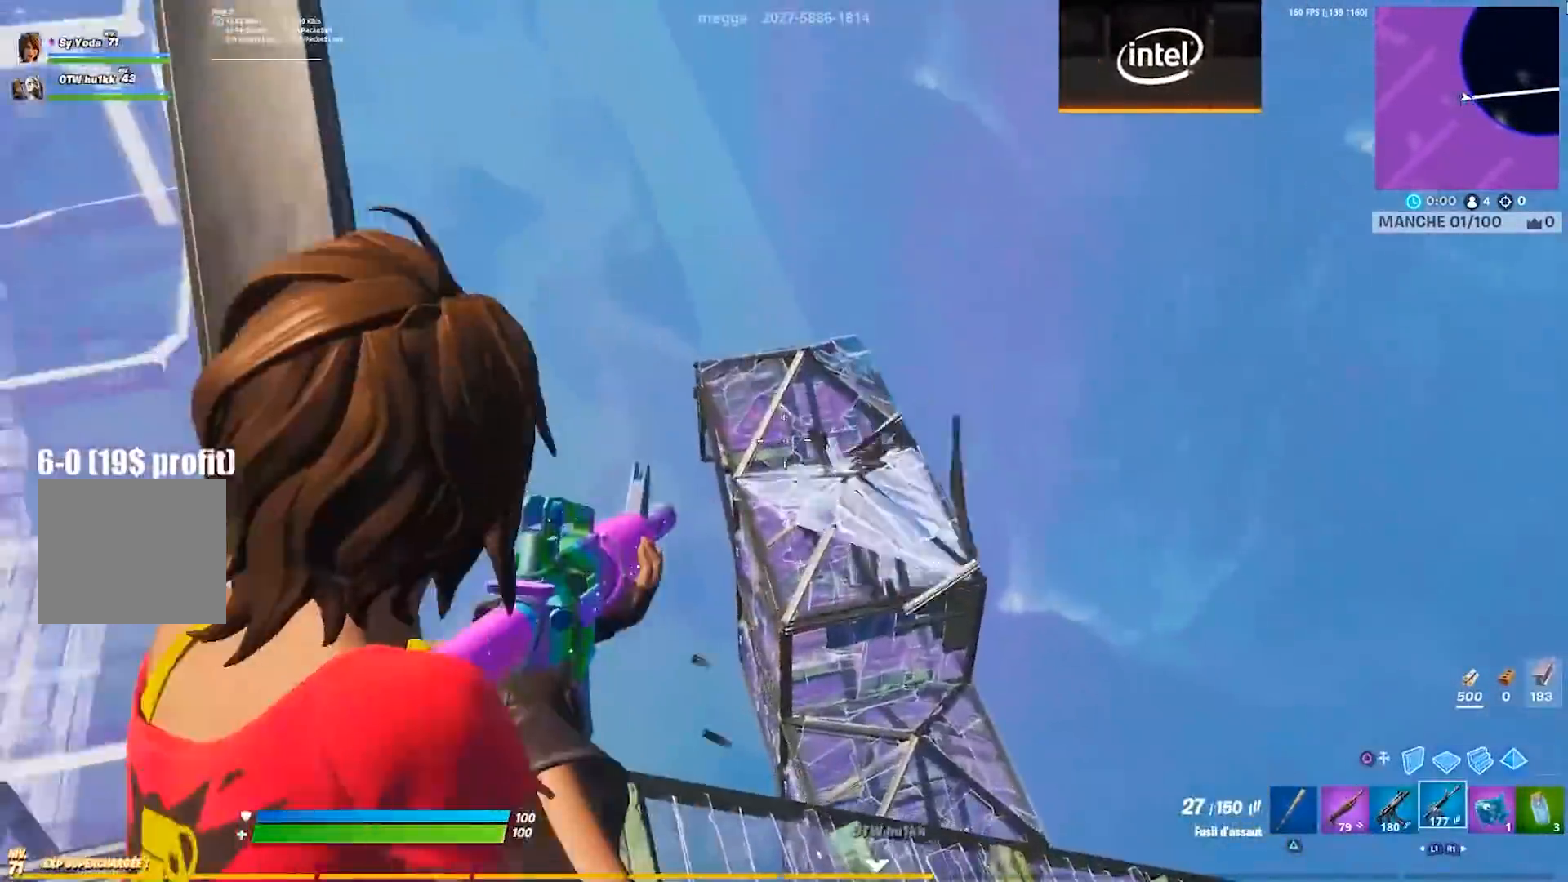
{"buttons": ["L2"], "left_stick": "down-right", "right_stick": "center", "events": [[17, "left_stick", "up-left"], [50, "L2", "up"], [183, "right_stick", "down-right"], [233, "left_stick", "center"], [283, "left_stick", "up-right"], [350, "L2", "down"], [383, "right_stick", "center"], [417, "left_stick", "down-right"]]}
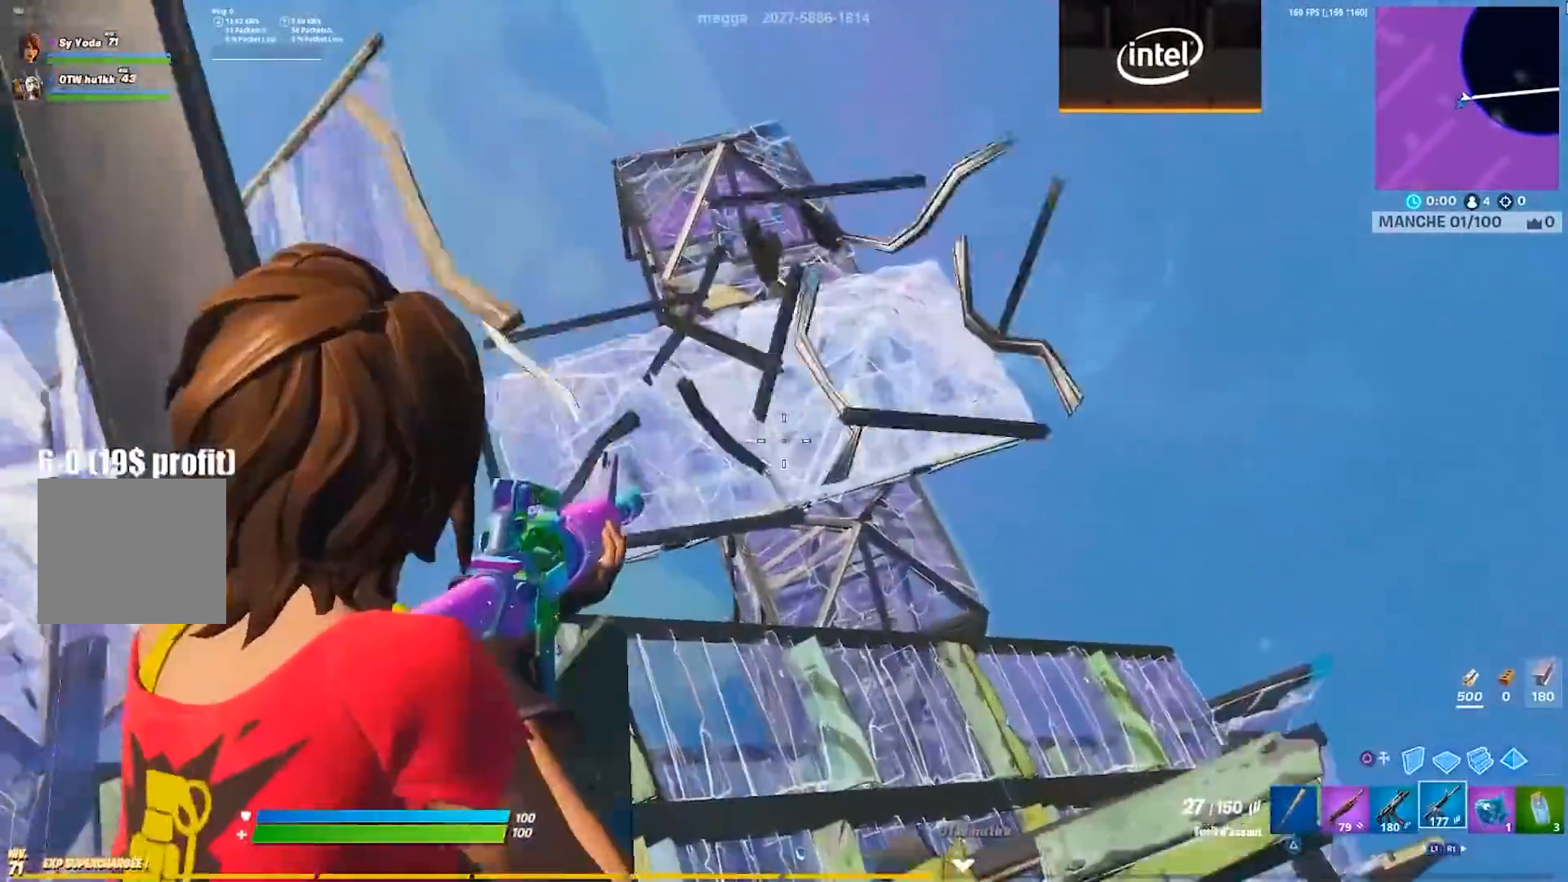
{"buttons": ["L2"], "left_stick": "center", "right_stick": "center", "events": [[33, "left_stick", "down"], [183, "left_stick", "center"], [383, "right_stick", "up-left"], [467, "right_stick", "center"]]}
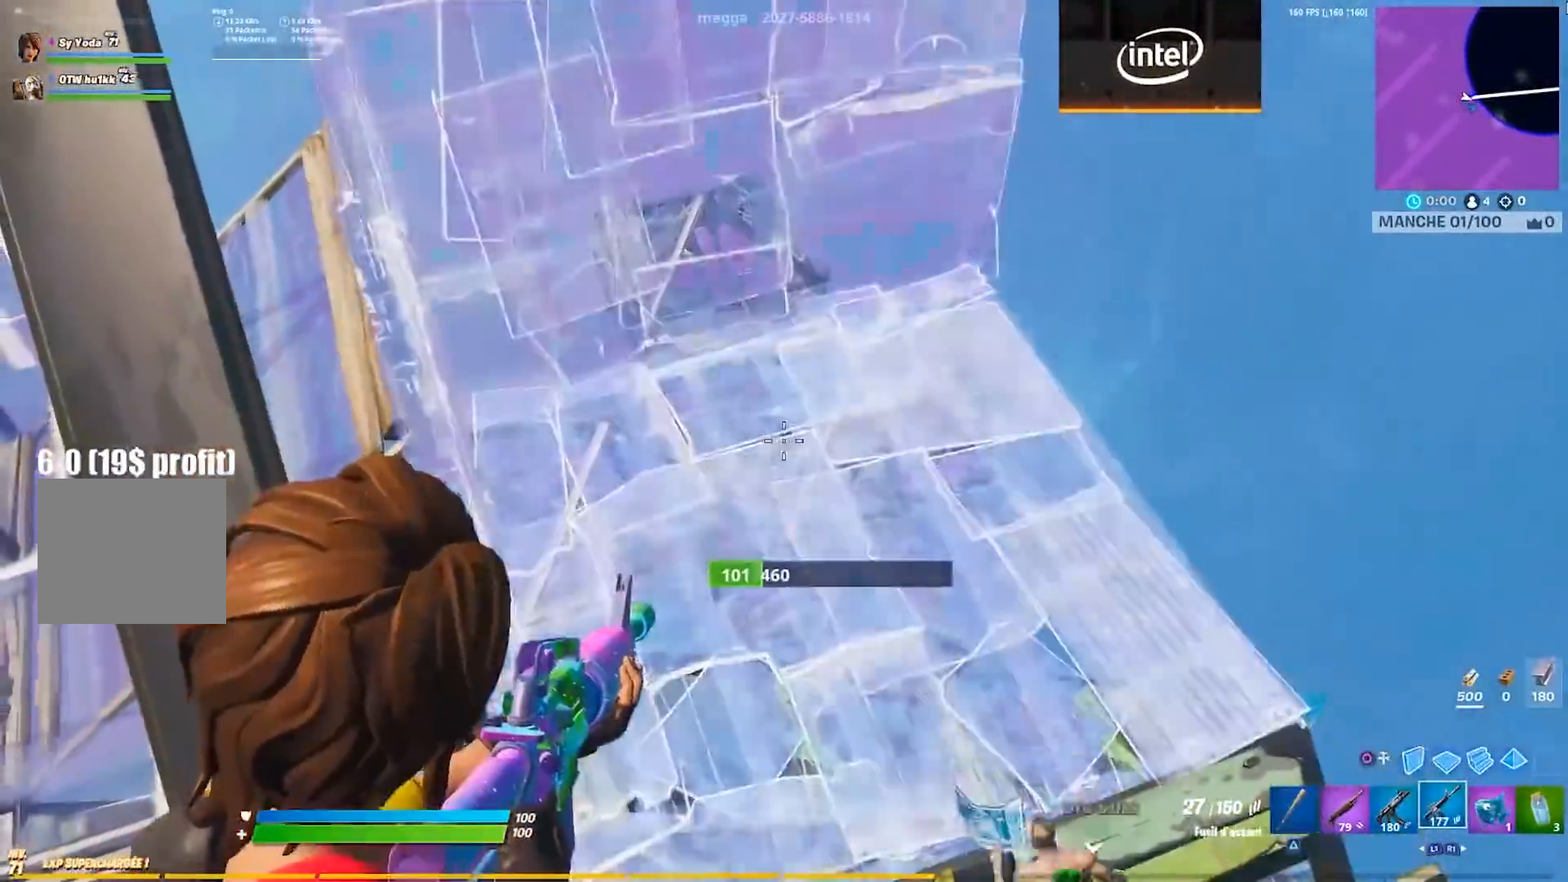
{"buttons": ["CROSS"], "left_stick": "up-left", "right_stick": "left", "events": [[83, "right_stick", "left"], [117, "left_stick", "down-left"], [150, "L2", "up"], [200, "left_stick", "left"], [267, "CROSS", "down"], [350, "CROSS", "up"], [417, "CROSS", "down"], [433, "left_stick", "up-left"]]}
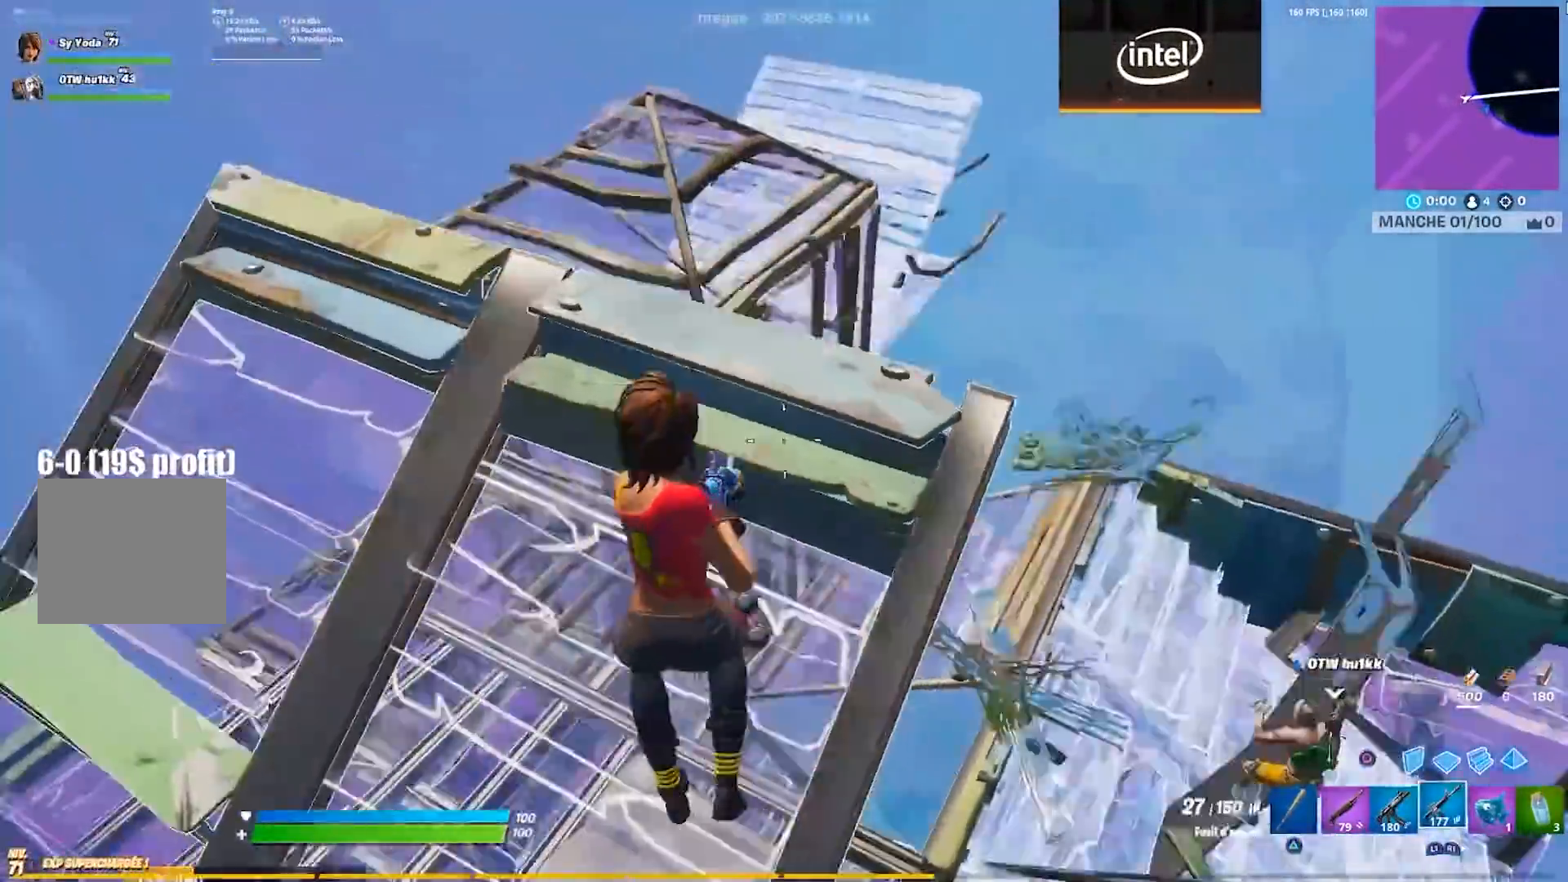
{"buttons": [], "left_stick": "up", "right_stick": "center", "events": [[17, "CROSS", "up"], [67, "CIRCLE", "down"], [67, "right_stick", "down-left"], [83, "left_stick", "up"], [167, "CIRCLE", "up"], [183, "right_stick", "center"], [233, "right_stick", "up"], [317, "right_stick", "center"], [417, "CIRCLE", "down"], [500, "CIRCLE", "up"]]}
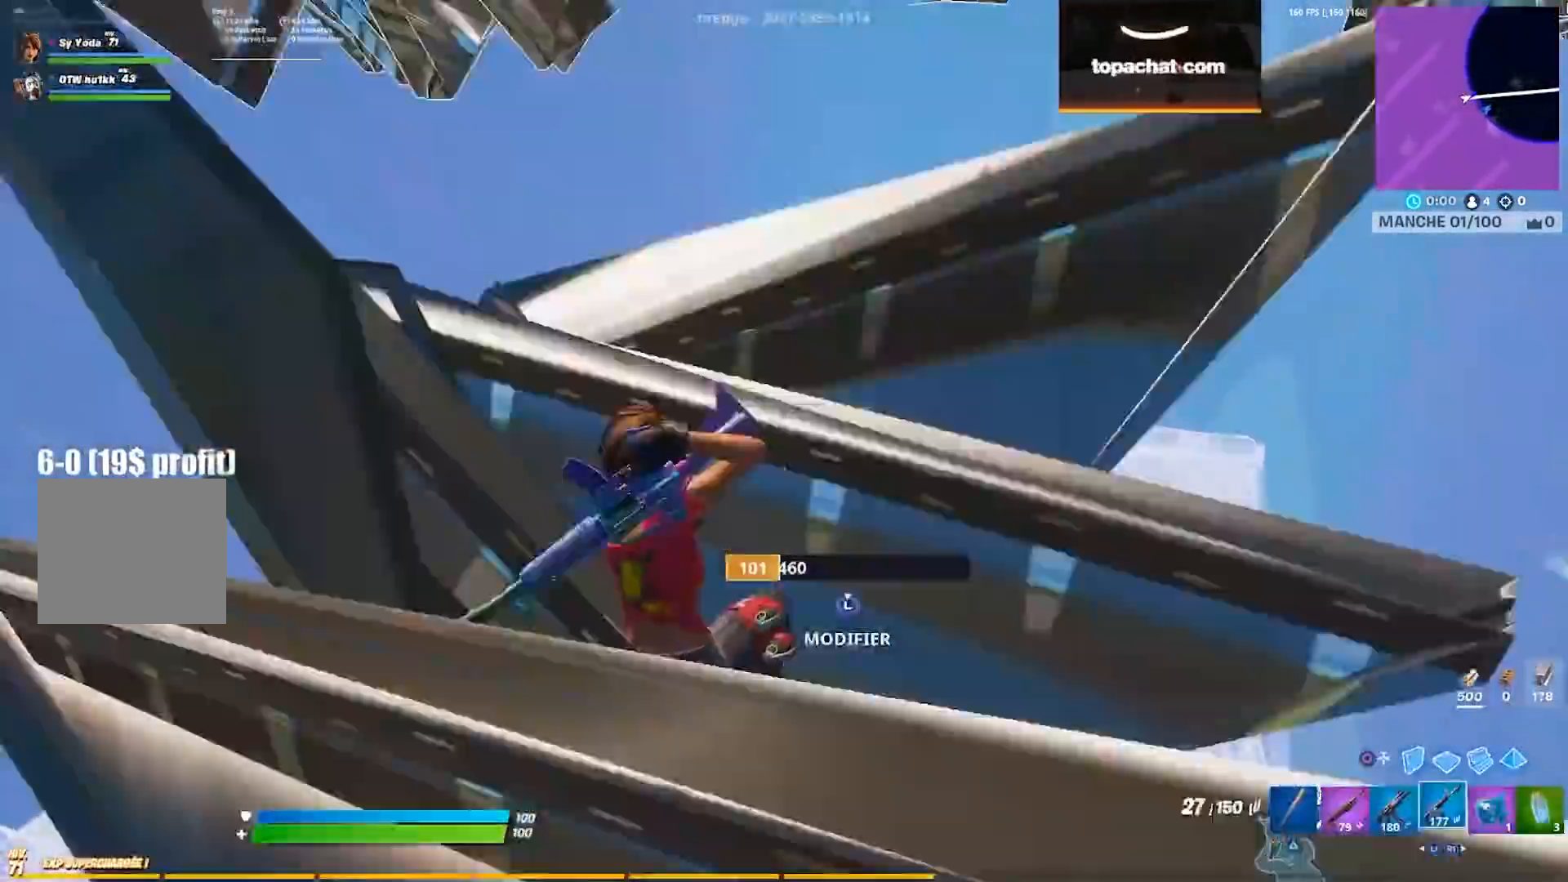
{"buttons": ["L2"], "left_stick": "up", "right_stick": "center", "events": [[250, "CIRCLE", "down"], [317, "CIRCLE", "up"], [350, "L2", "down"]]}
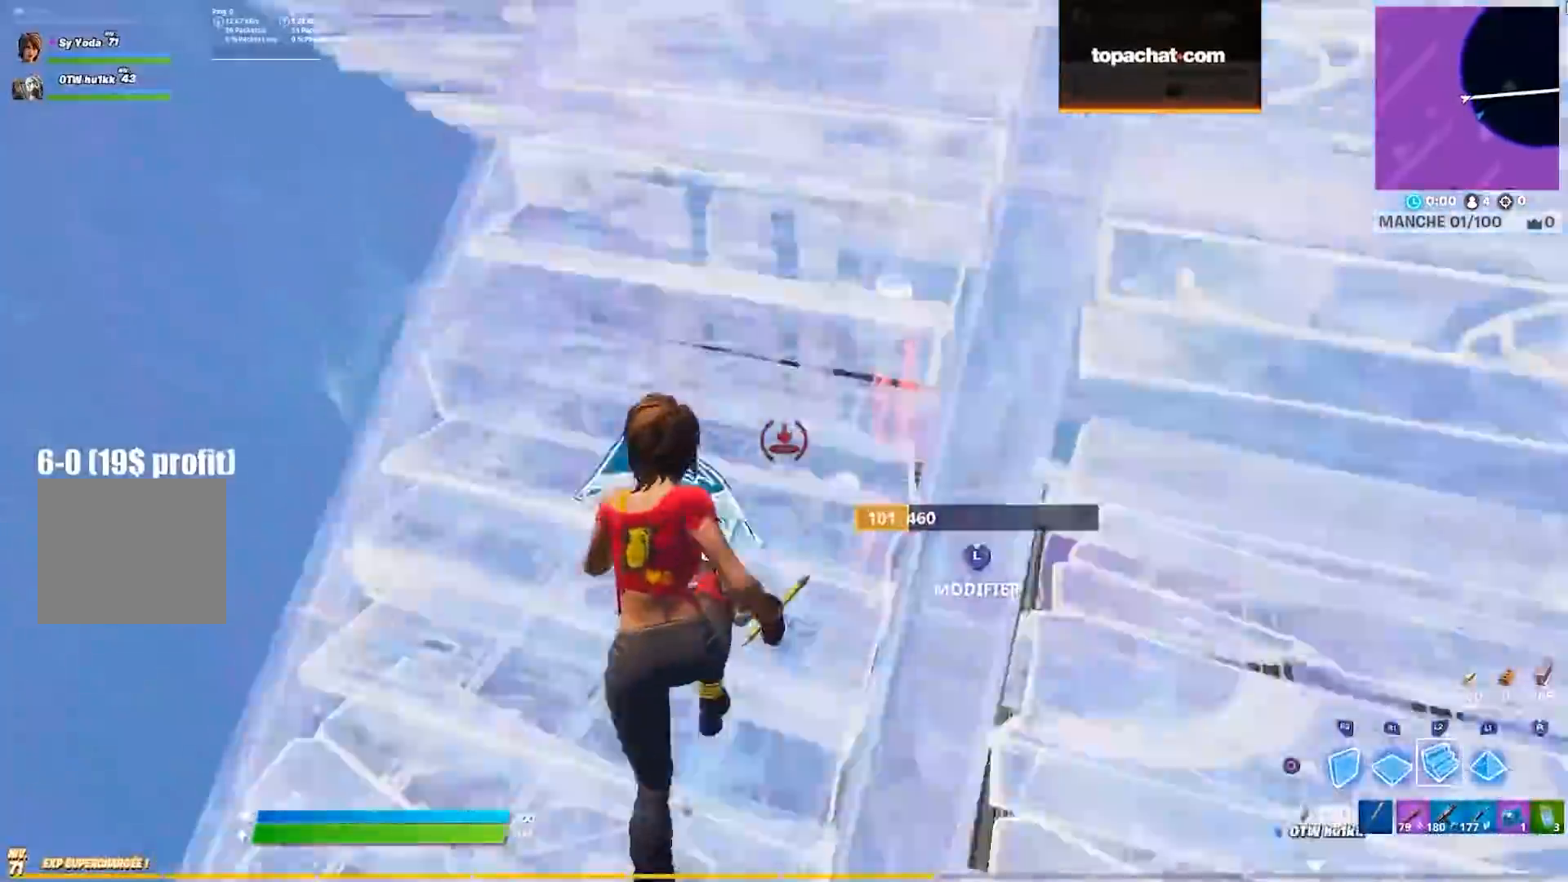
{"buttons": ["L2"], "left_stick": "up", "right_stick": "left", "events": [[33, "right_stick", "up"], [167, "right_stick", "down-left"], [267, "right_stick", "center"], [500, "right_stick", "left"]]}
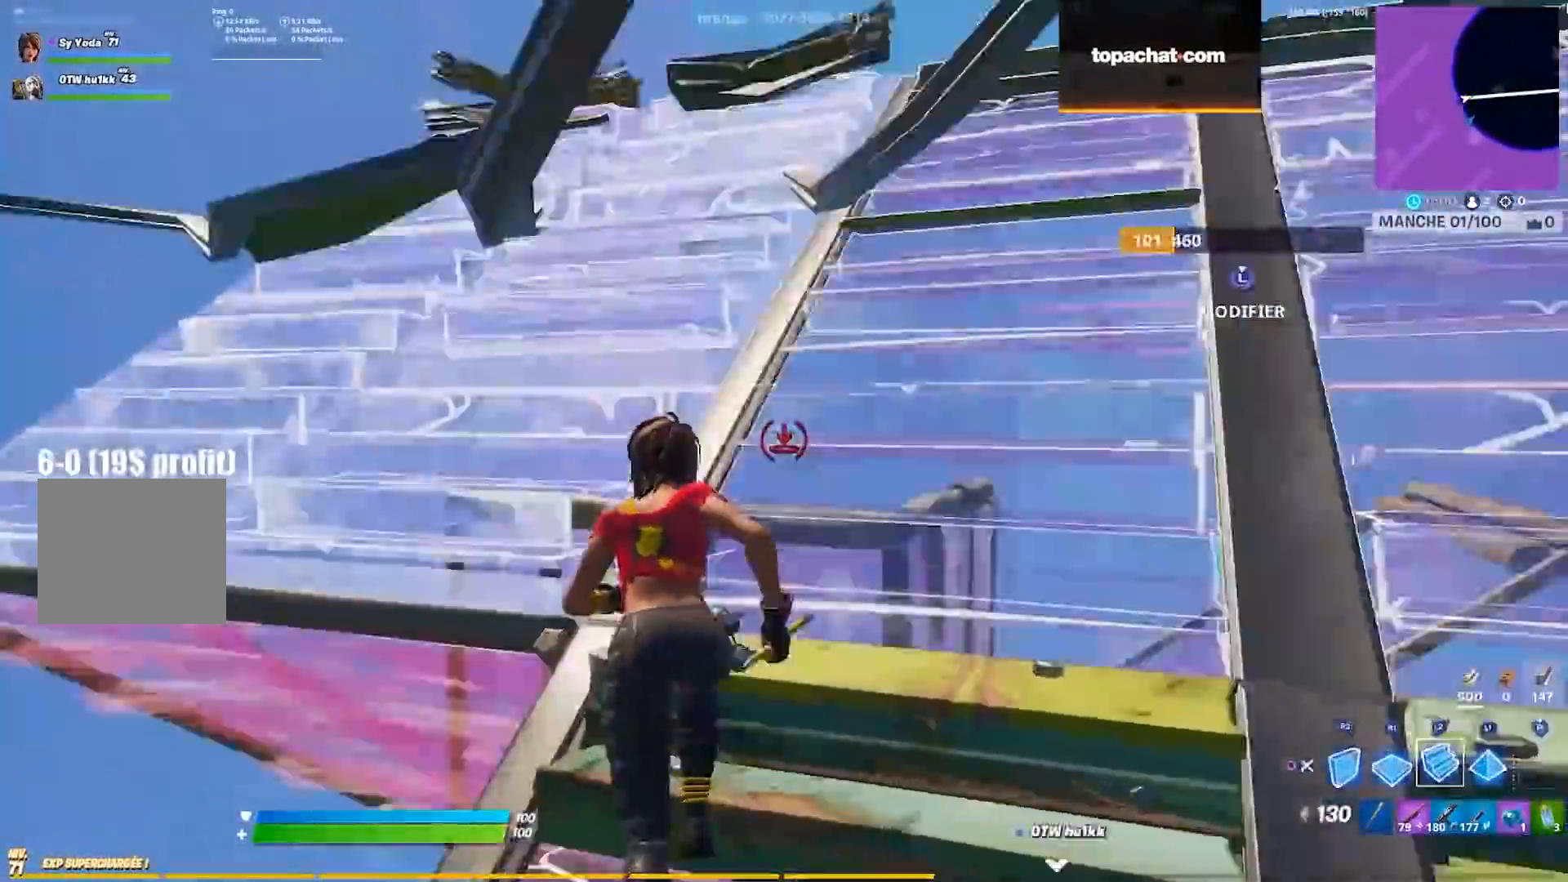
{"buttons": ["R2"], "left_stick": "up", "right_stick": "center", "events": [[133, "right_stick", "center"], [200, "L2", "up"], [483, "R2", "down"]]}
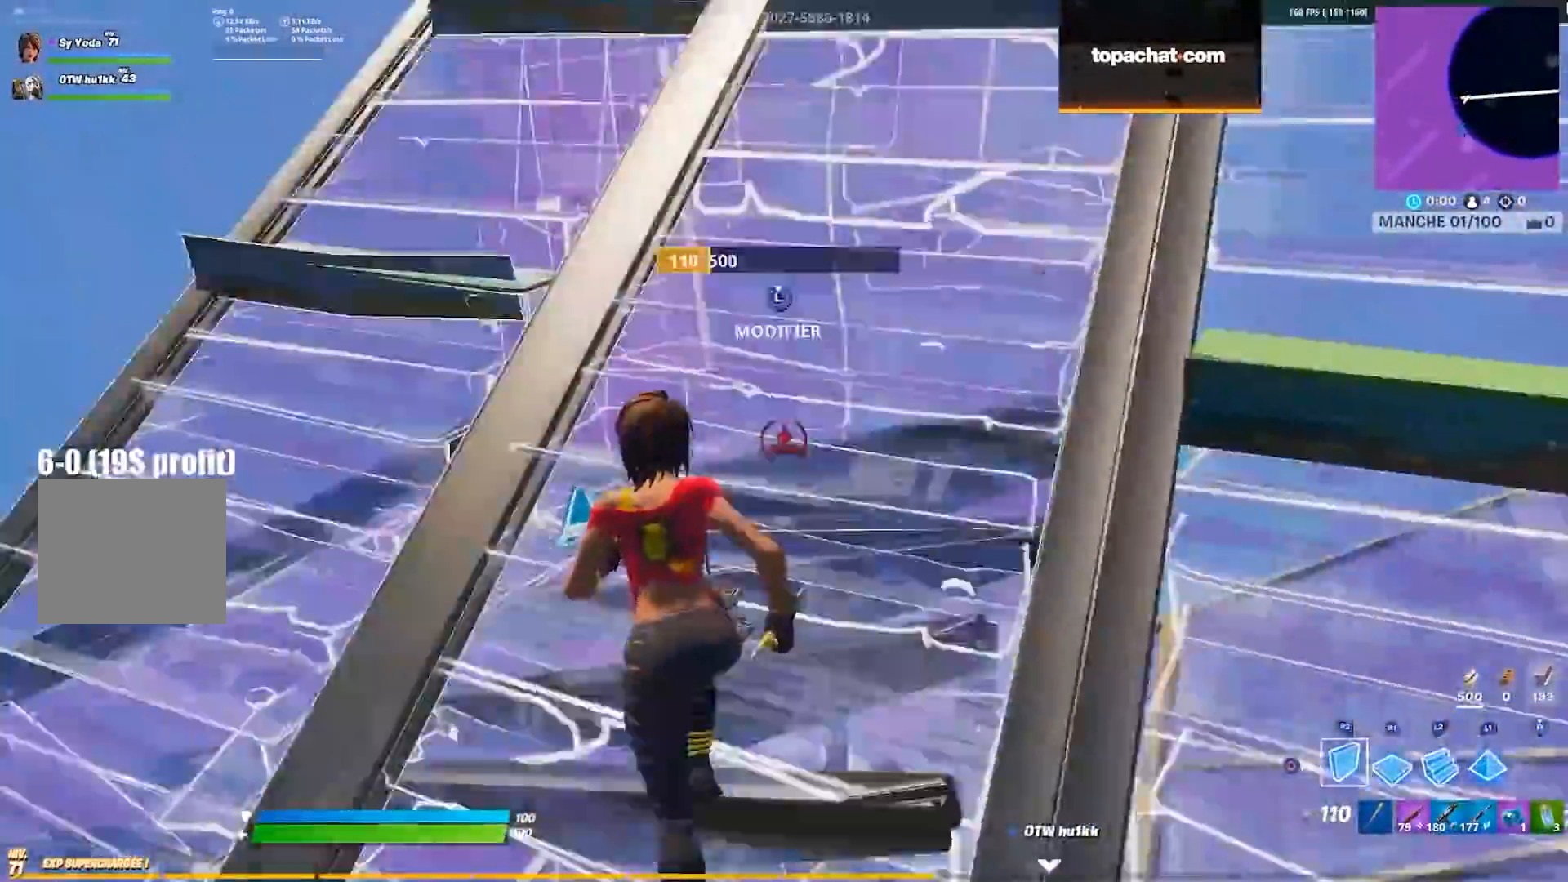
{"buttons": [], "left_stick": "up-right", "right_stick": "center", "events": [[67, "CROSS", "down"], [67, "left_stick", "left"], [150, "left_stick", "down-right"], [183, "CROSS", "up"], [283, "R2", "up"], [500, "left_stick", "up-right"]]}
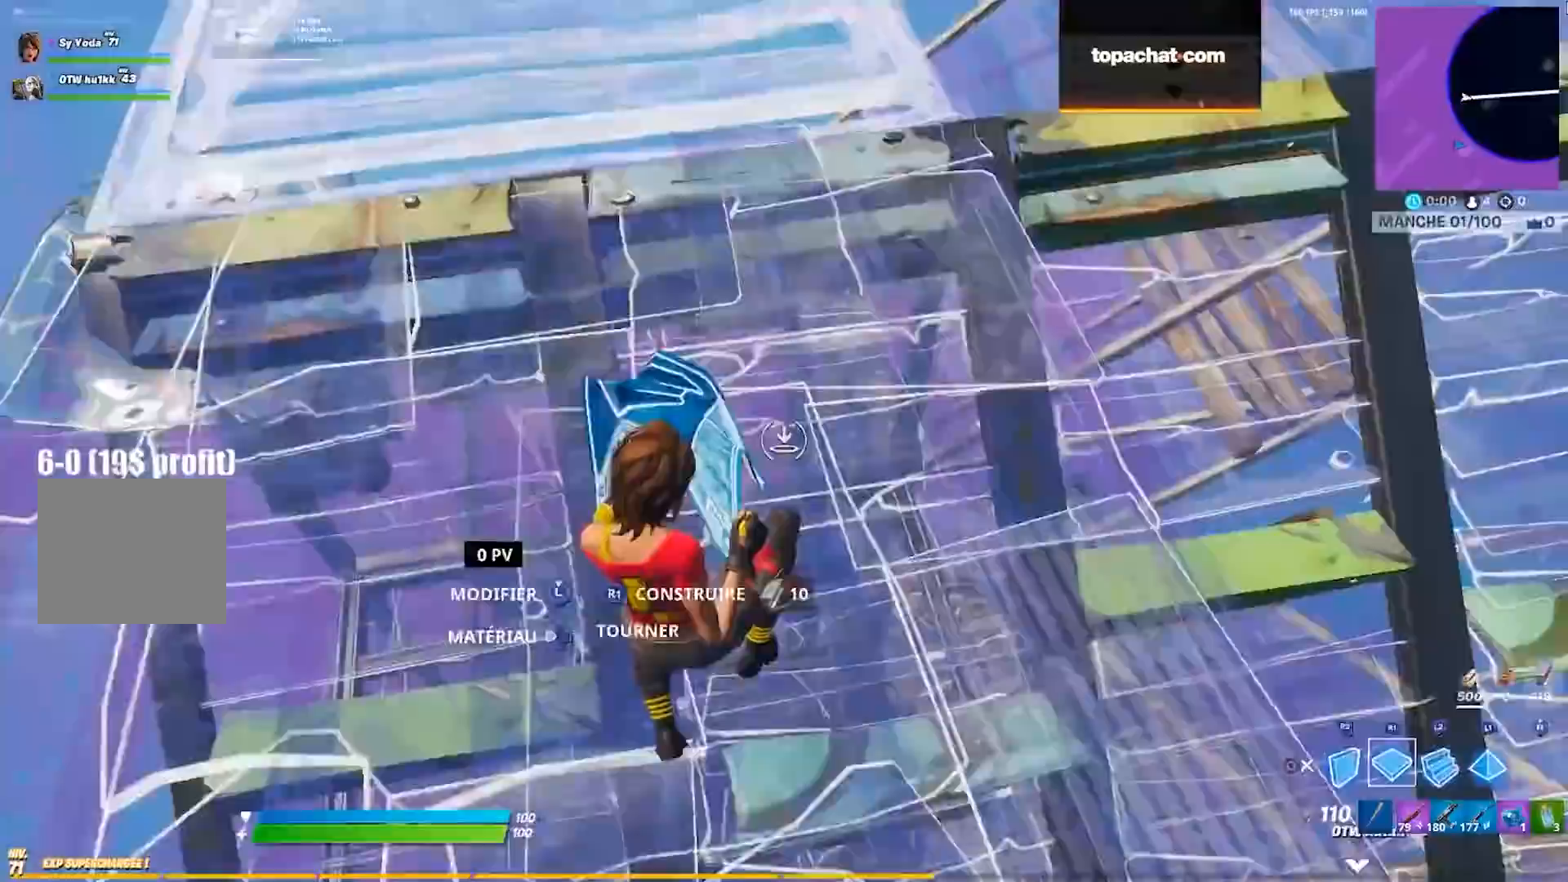
{"buttons": [], "left_stick": "up", "right_stick": "center", "events": [[167, "left_stick", "up"], [183, "CROSS", "down"], [183, "right_stick", "up"], [233, "R2", "down"], [300, "CROSS", "up"], [333, "right_stick", "left"], [417, "right_stick", "center"], [450, "R2", "up"]]}